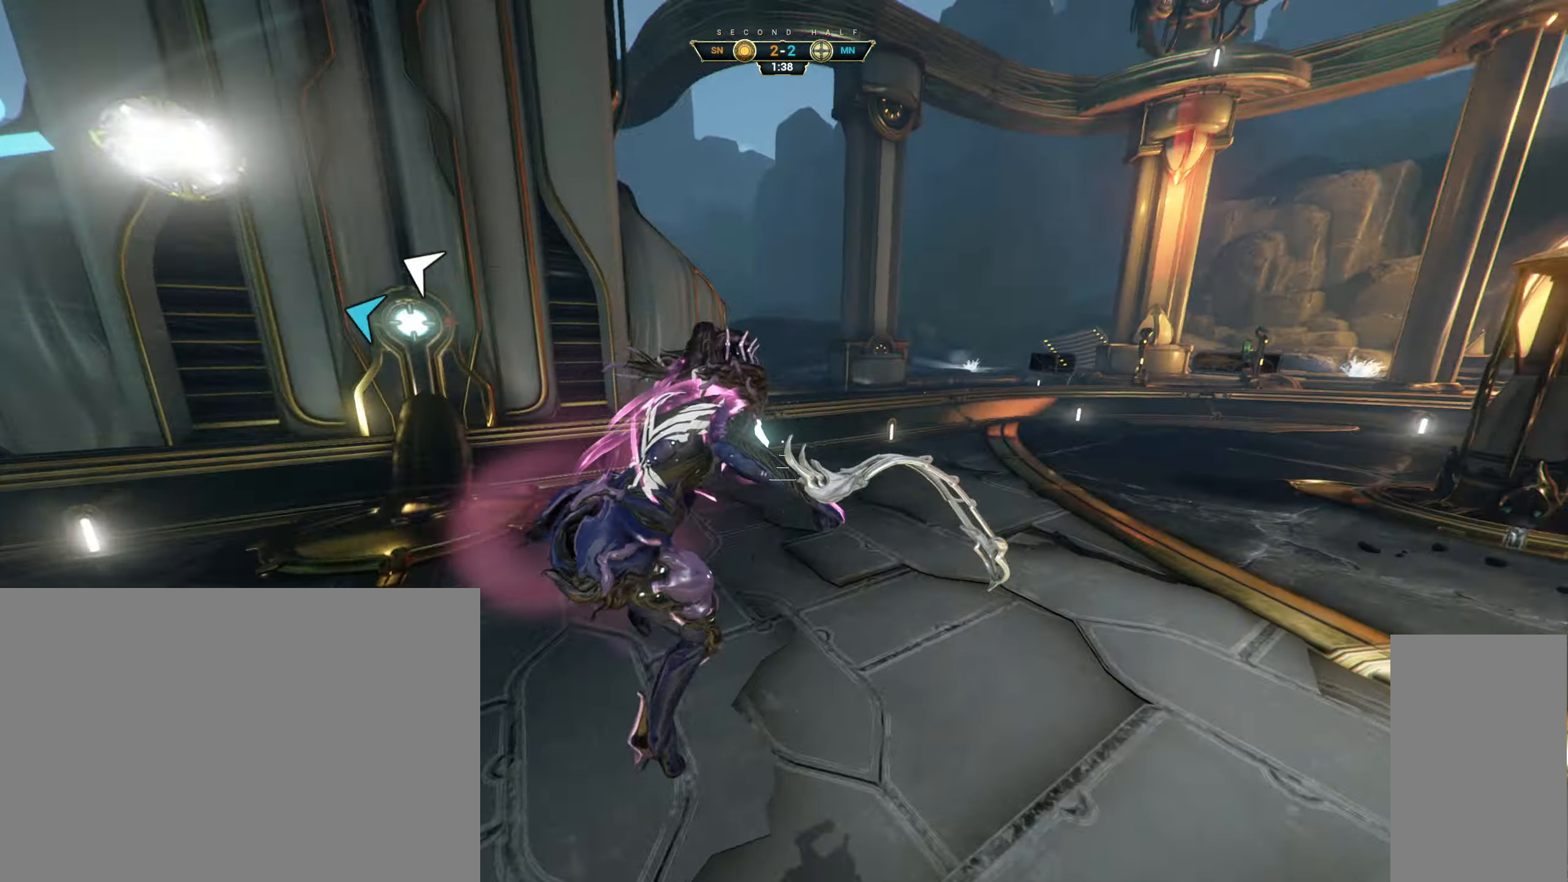
Gameplay with keyboard and mouse; each line is a JSON object with the keys and mouse buttons held at the frame after it. "events" lists presses ("down") and releases ("up") of "a", "ctrl", "d", "e", "q", "s", "shift", "space", "w", "mouse_left", "mouse_wheel", "mouse_right", "mouse_mb4" and "mouse_mb5" between this image and that frame as [ms after this image, input, new state], when the widget could be followed in between. "mouse_left", "mouse_wheel", "mouse_right", "mouse_mb4", "mouse_mb5" = the "left", "wheel", "right", "mb4", "mb5" buttons of the "mouse" list. No other keys are recorded. "wheel" means that the mouse wheel is clicked or scrolled. Not read: mouse_move.
{"keys": ["w"], "mouse": [], "events": [[200, "ctrl", "down"], [350, "space", "down"], [400, "space", "up"], [450, "ctrl", "up"]]}
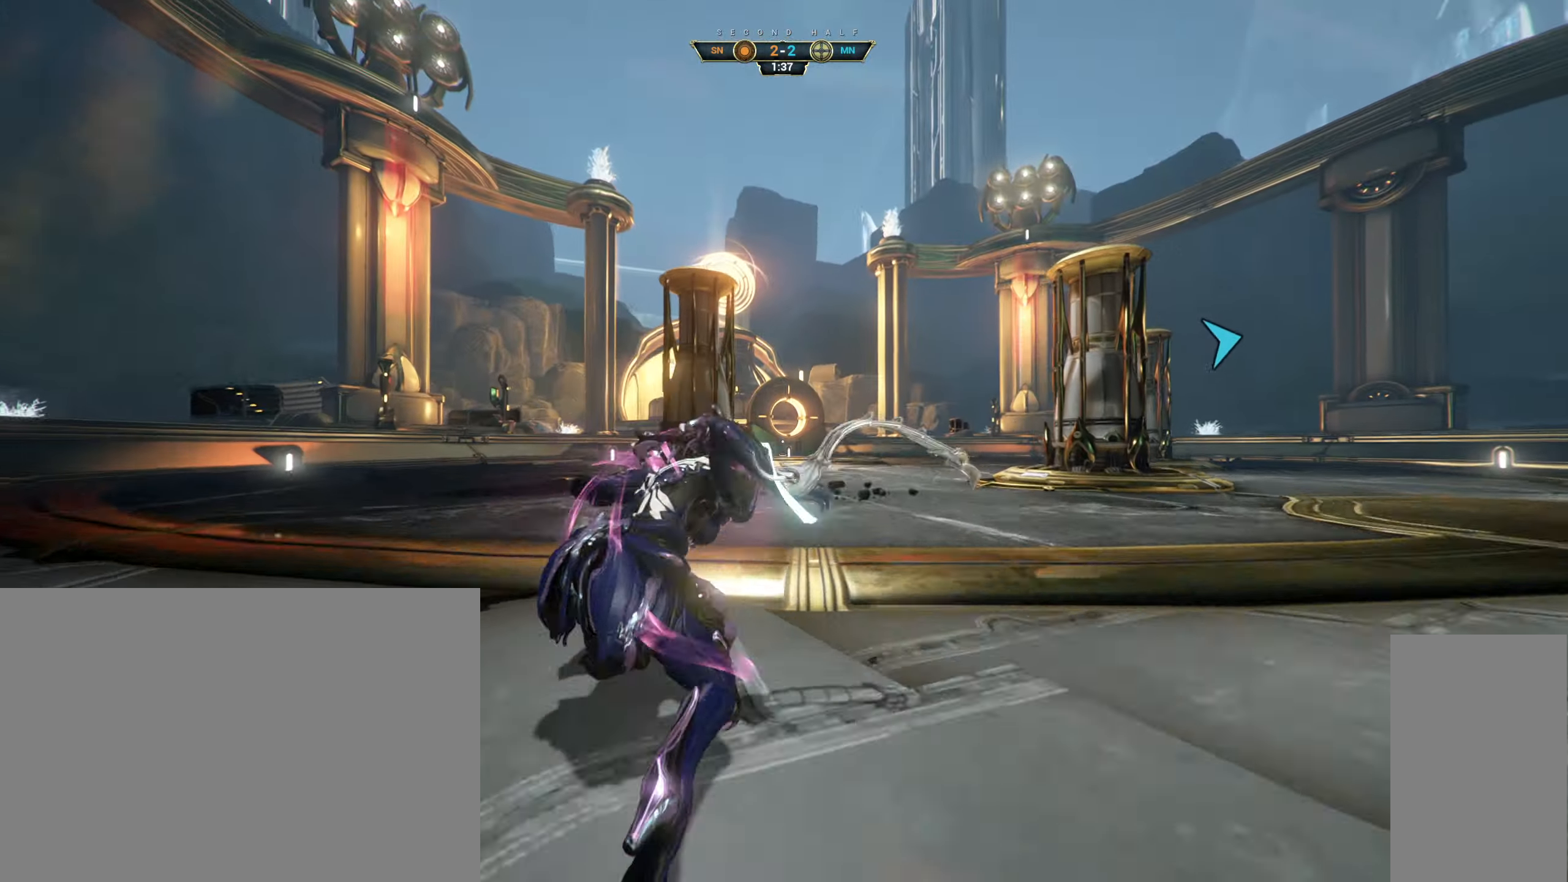
{"keys": ["a", "w"], "mouse": ["right"], "events": [[84, "mouse_right", "down"], [84, "shift", "down"], [150, "mouse_right", "up"], [184, "shift", "up"], [334, "a", "down"], [450, "mouse_right", "down"]]}
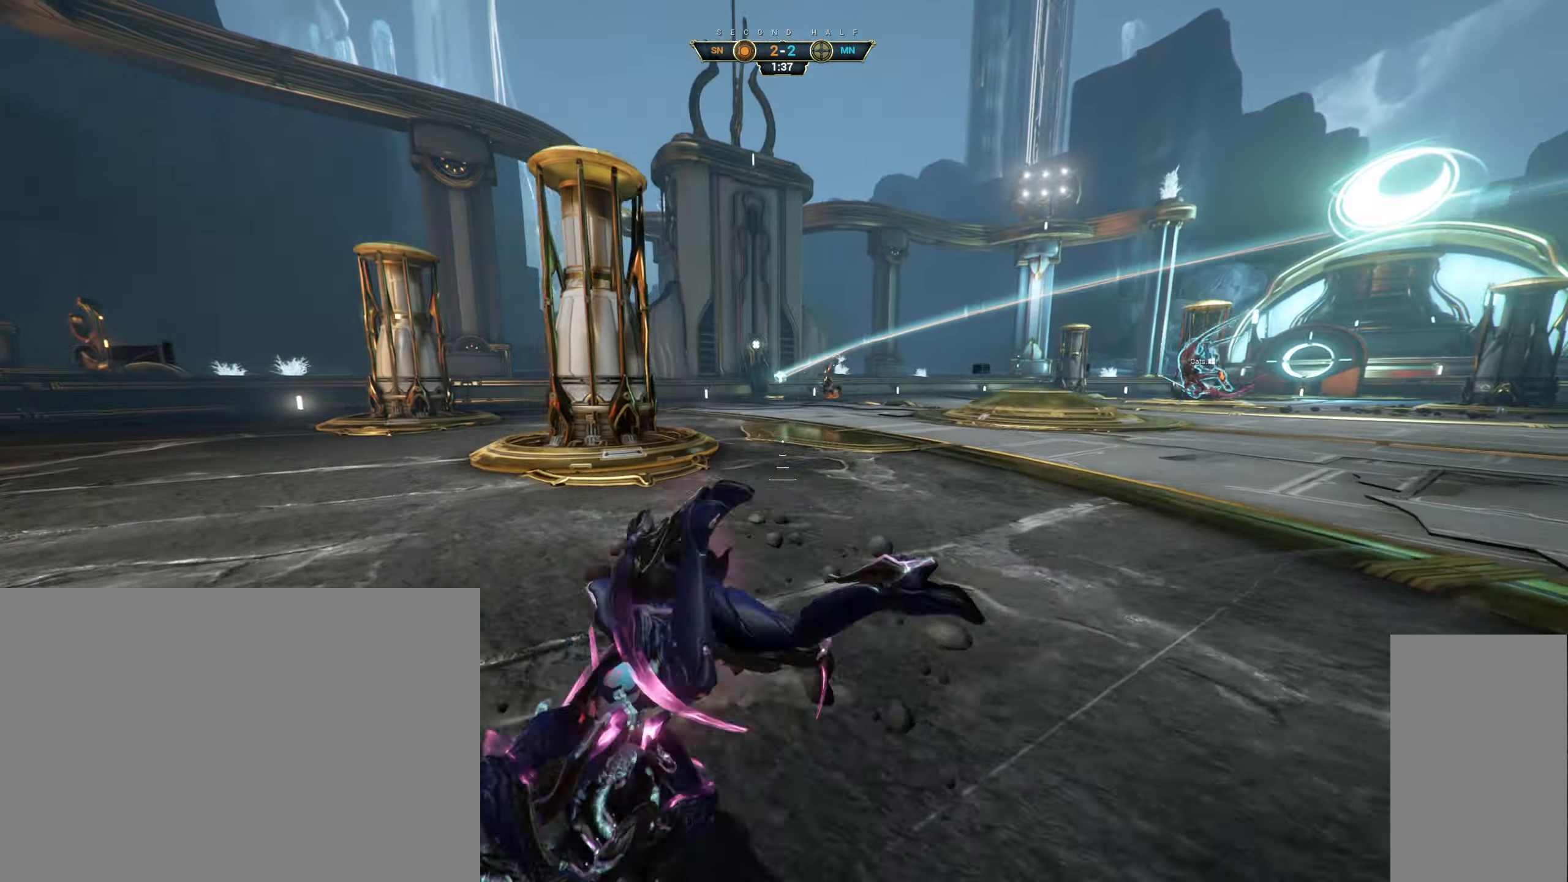
{"keys": ["a", "w"], "mouse": [], "events": [[234, "ctrl", "down"], [334, "ctrl", "up"], [500, "mouse_right", "up"]]}
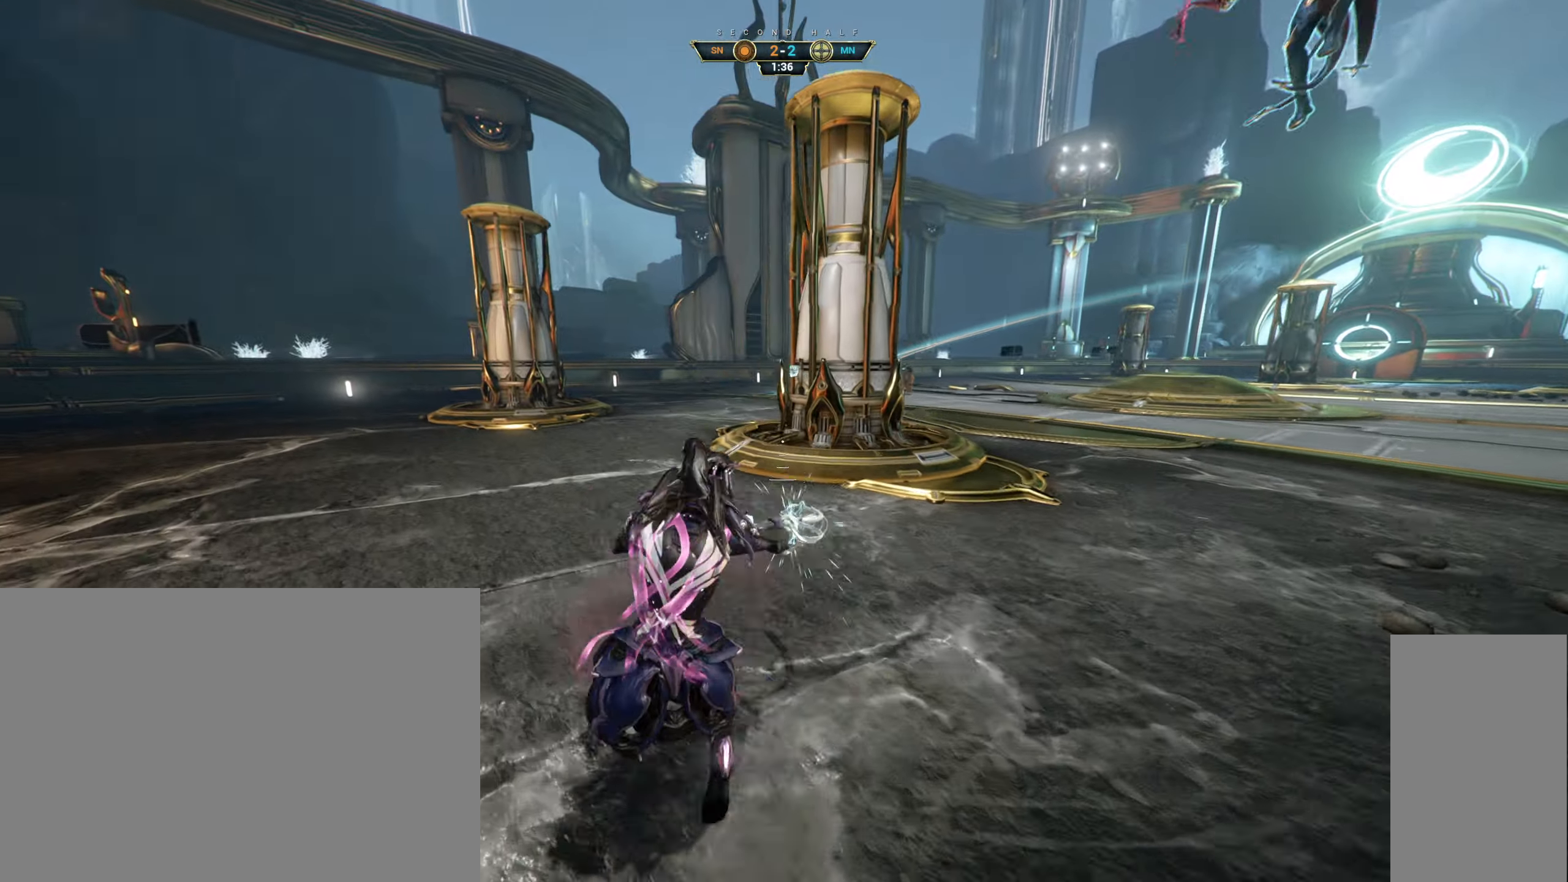
{"keys": ["a", "w"], "mouse": [], "events": [[34, "w", "up"], [184, "w", "down"]]}
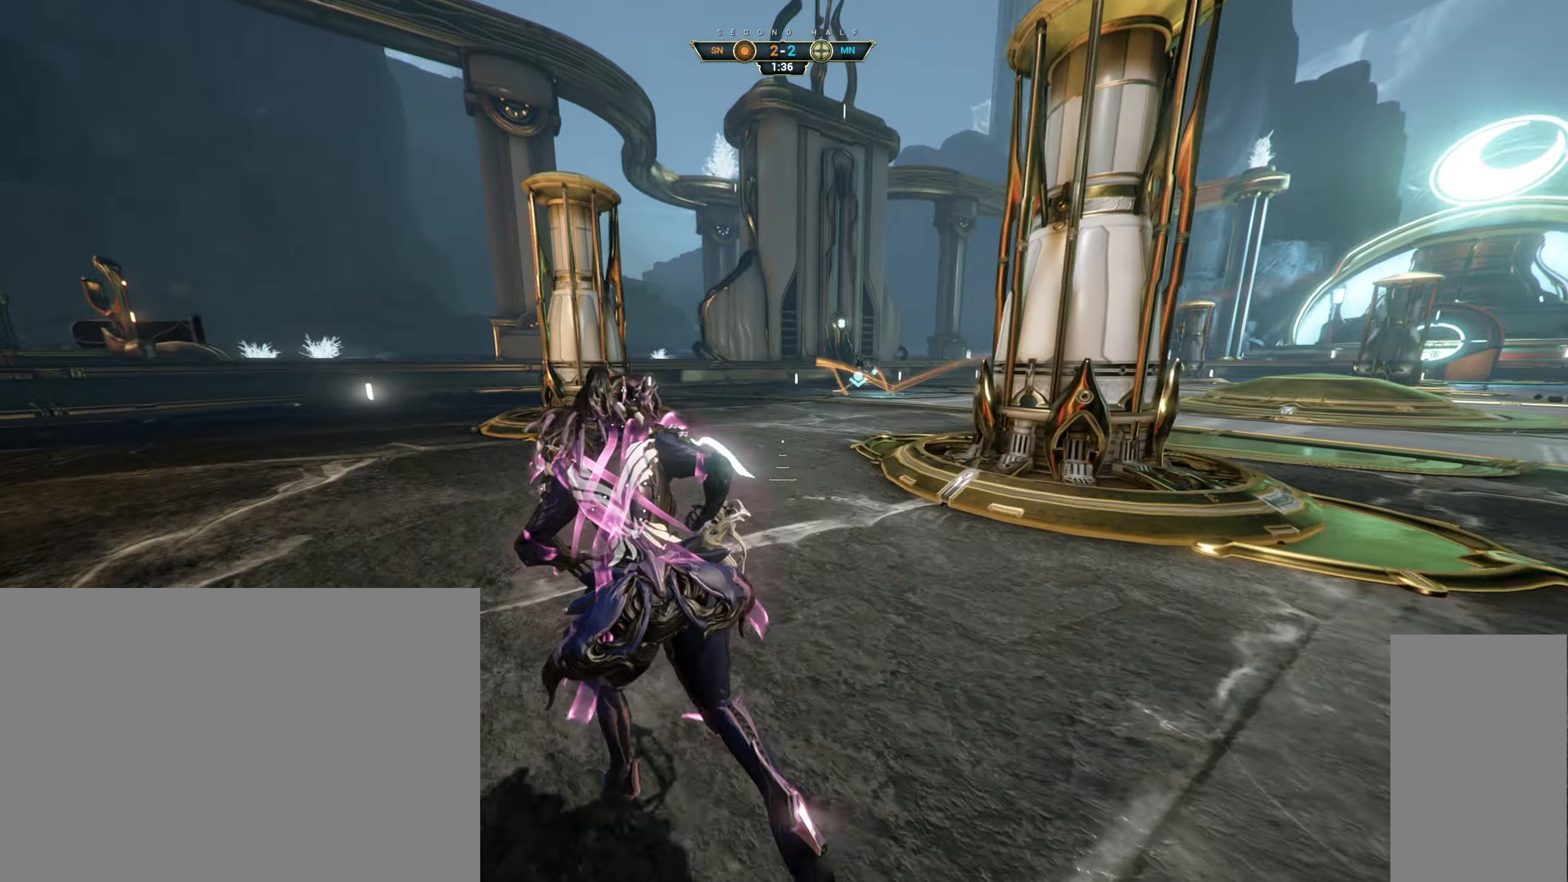
{"keys": ["a", "w"], "mouse": [], "events": [[250, "mouse_left", "down"], [334, "mouse_left", "up"]]}
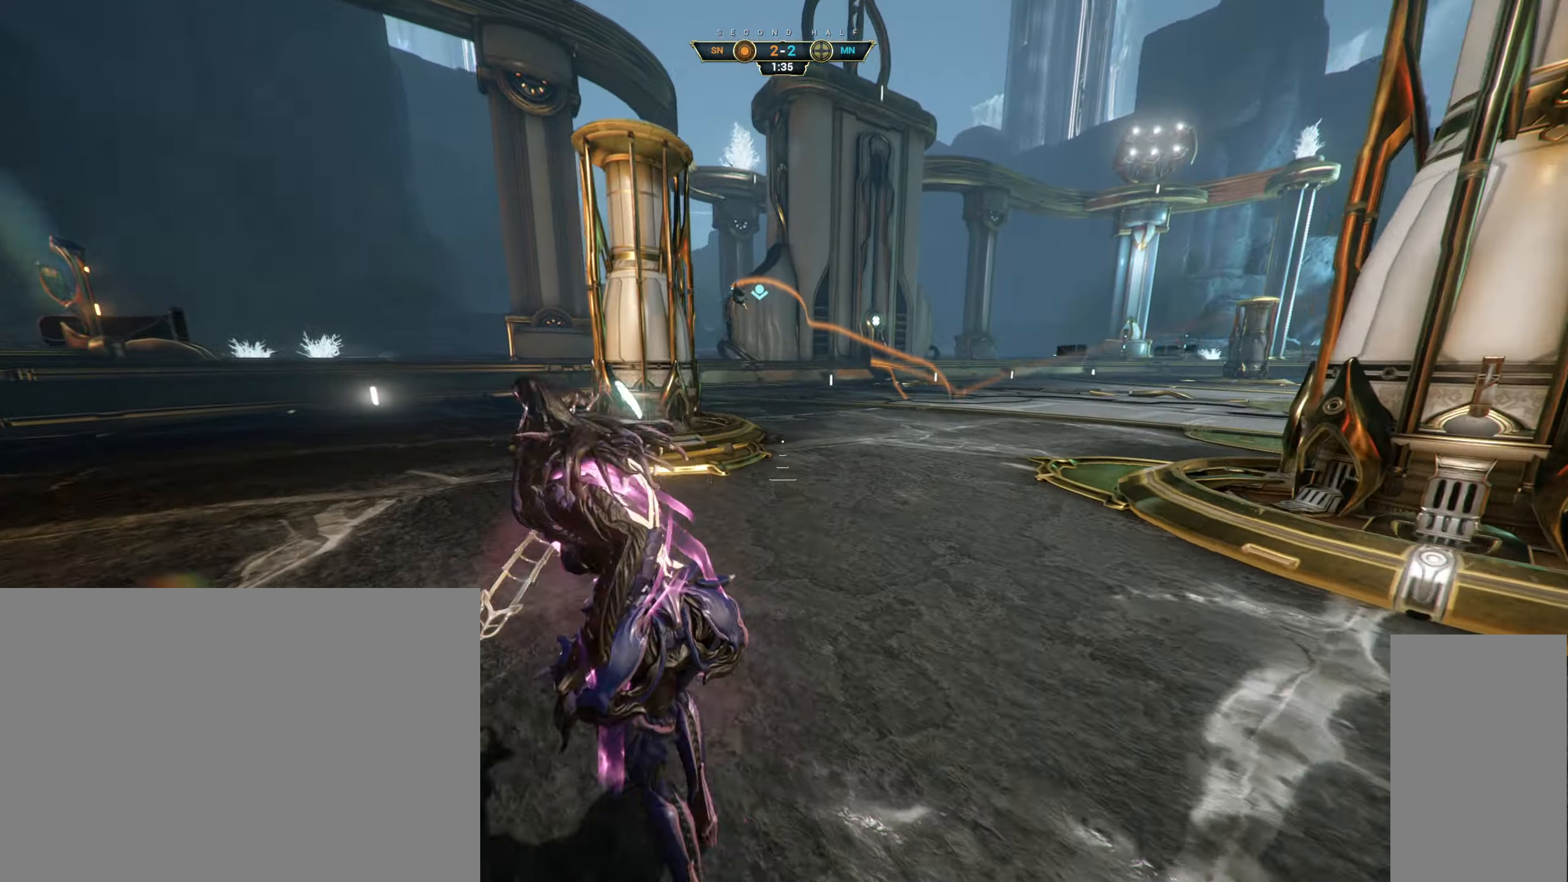
{"keys": ["a", "w"], "mouse": [], "events": [[100, "w", "up"], [483, "w", "down"]]}
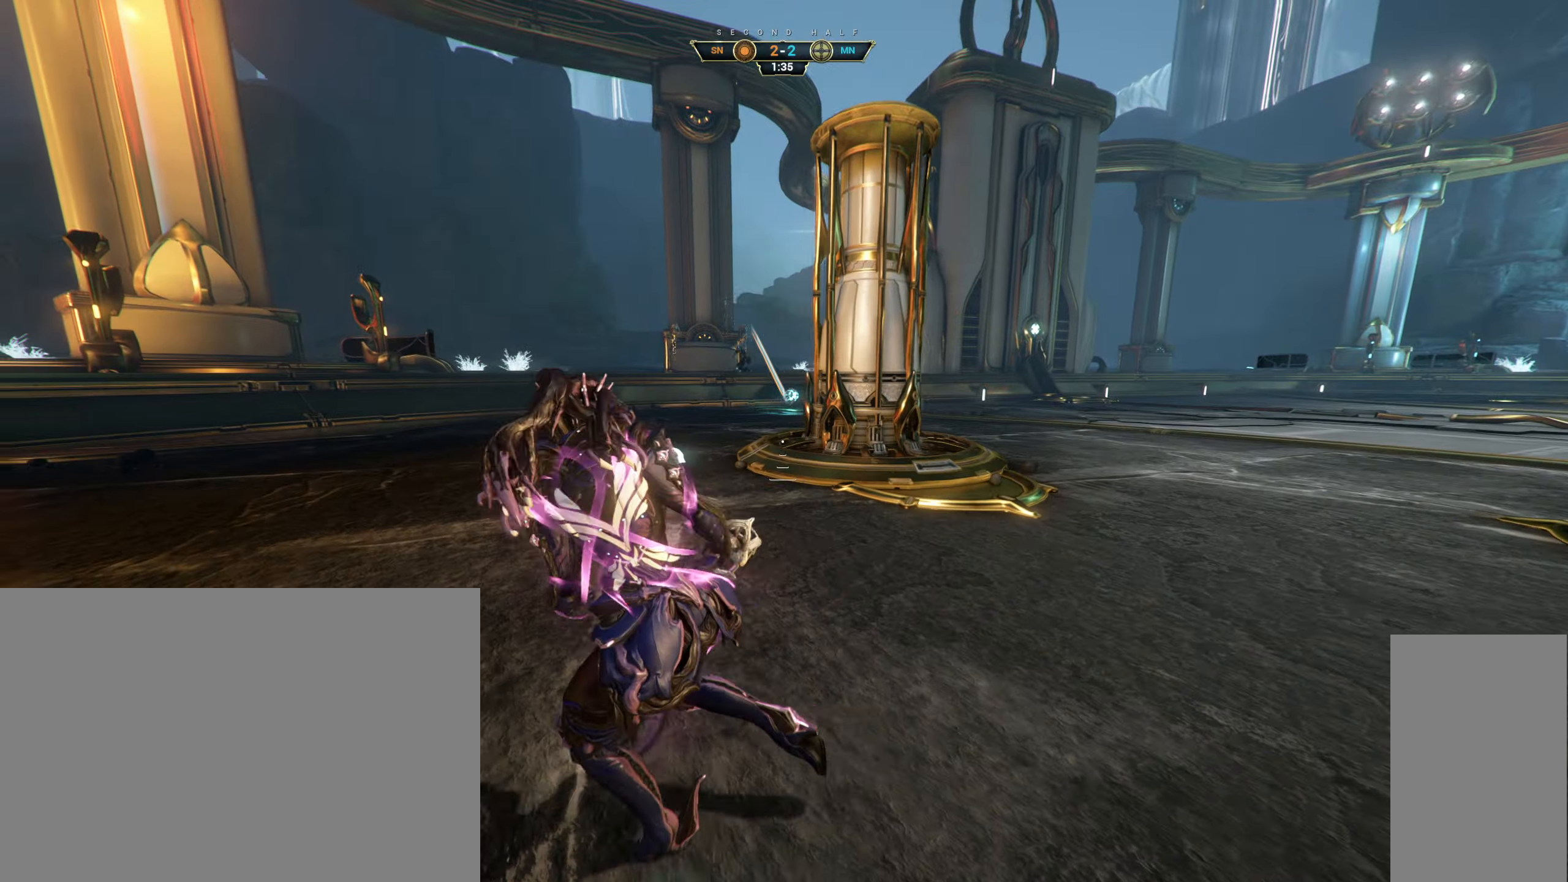
{"keys": ["d", "s"], "mouse": [], "events": [[150, "a", "up"], [233, "d", "down"], [250, "w", "up"], [350, "s", "down"]]}
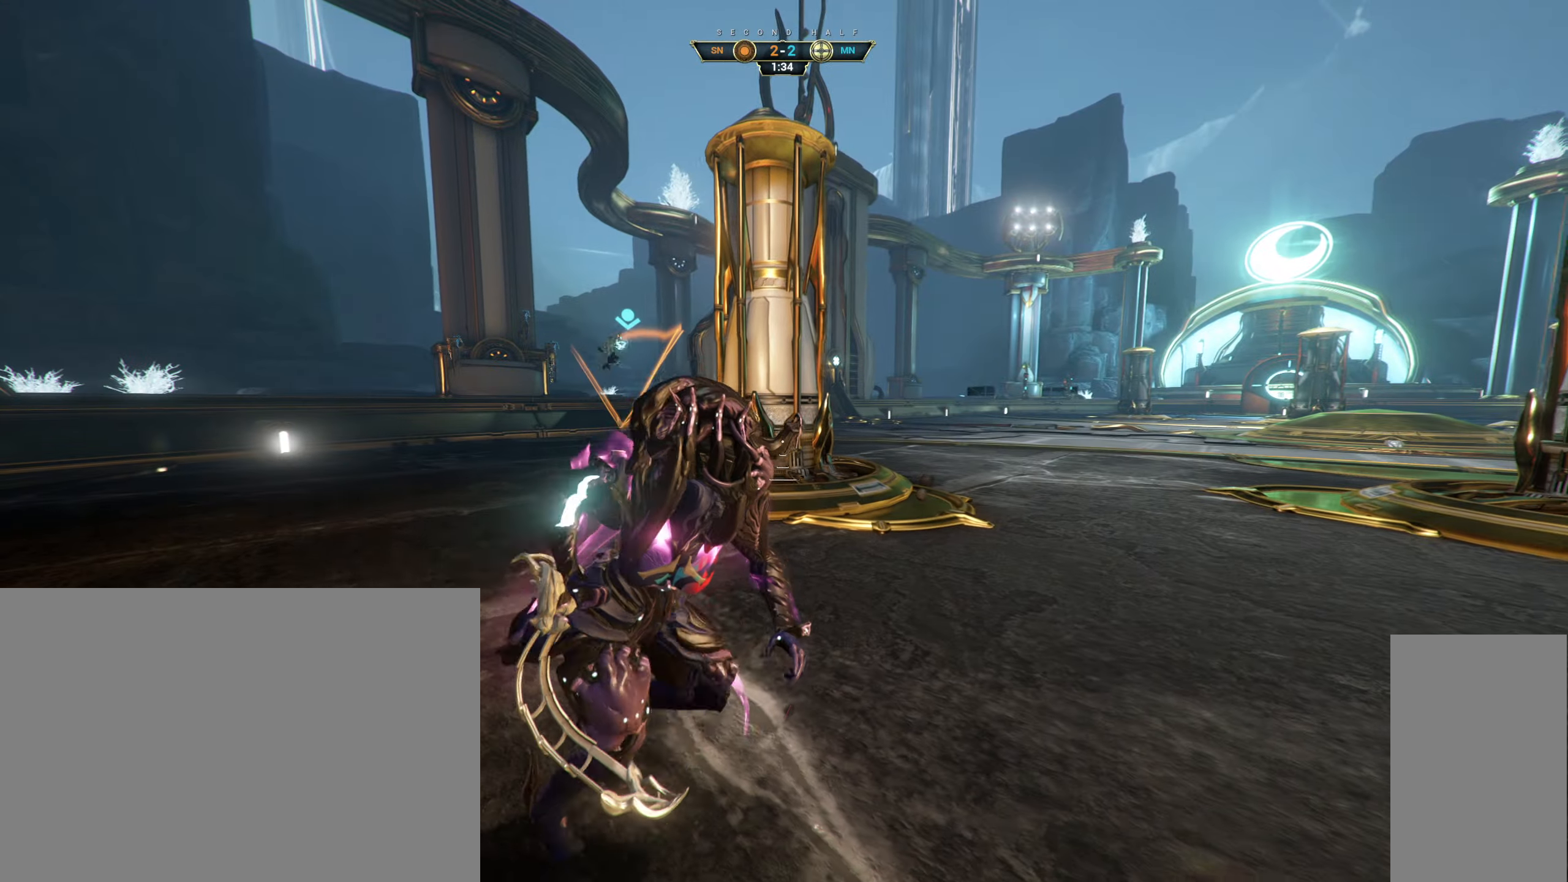
{"keys": ["d", "s"], "mouse": [], "events": [[16, "d", "up"], [33, "ctrl", "down"], [133, "ctrl", "up"], [200, "d", "down"]]}
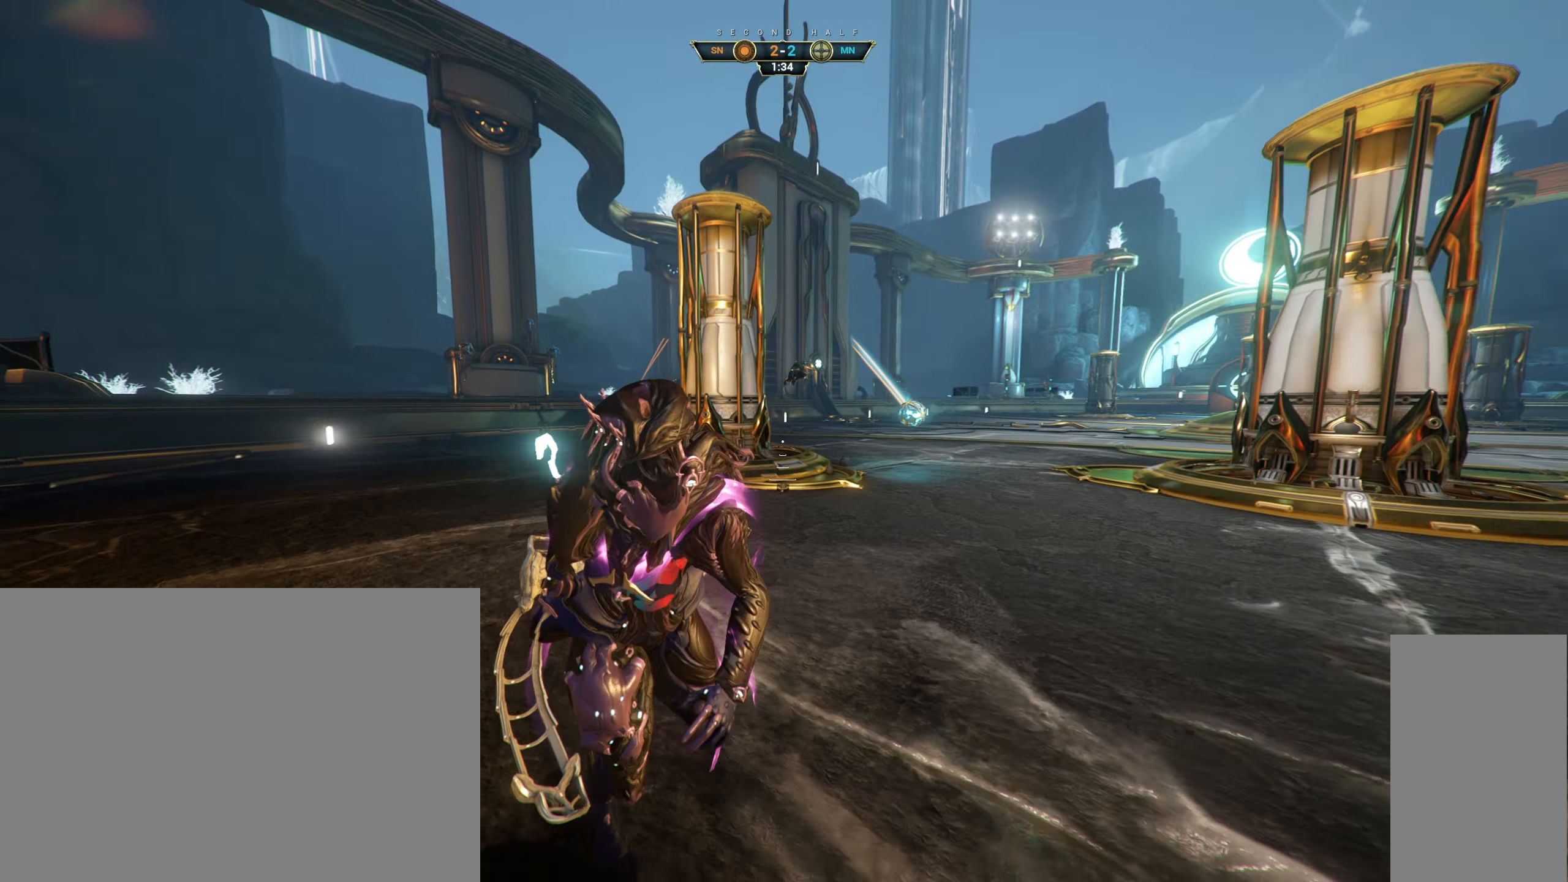
{"keys": ["e", "w"], "mouse": [], "events": [[100, "s", "up"], [200, "w", "down"], [216, "ctrl", "down"], [233, "d", "up"], [266, "space", "down"], [300, "space", "up"], [333, "ctrl", "up"], [466, "e", "down"]]}
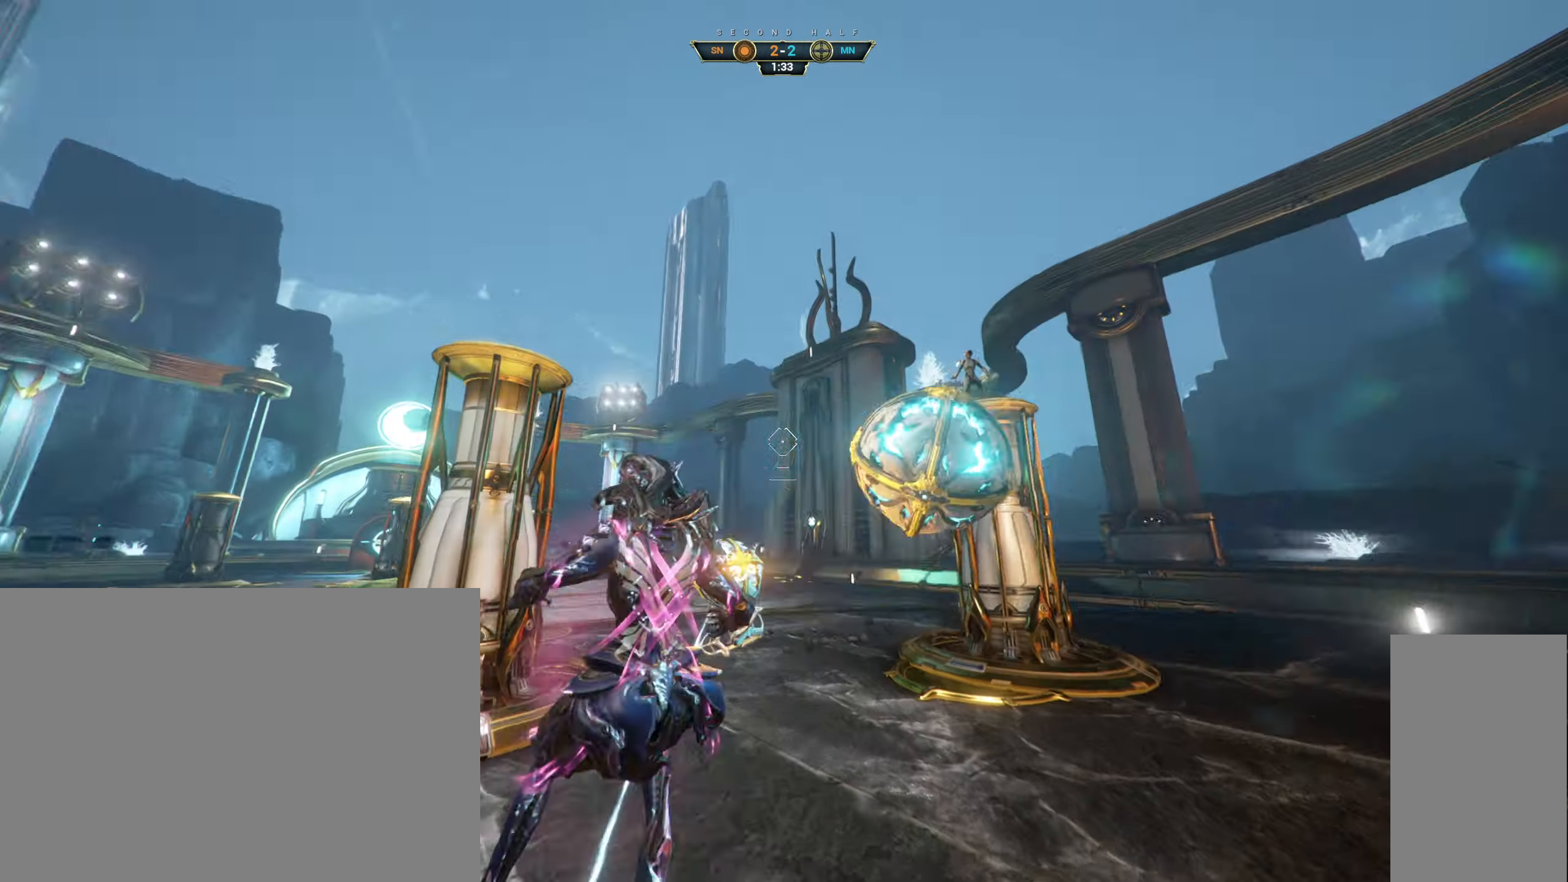
{"keys": ["a", "w"], "mouse": [], "events": [[33, "e", "up"], [116, "d", "down"], [166, "w", "up"], [333, "w", "down"], [483, "d", "up"], [500, "a", "down"]]}
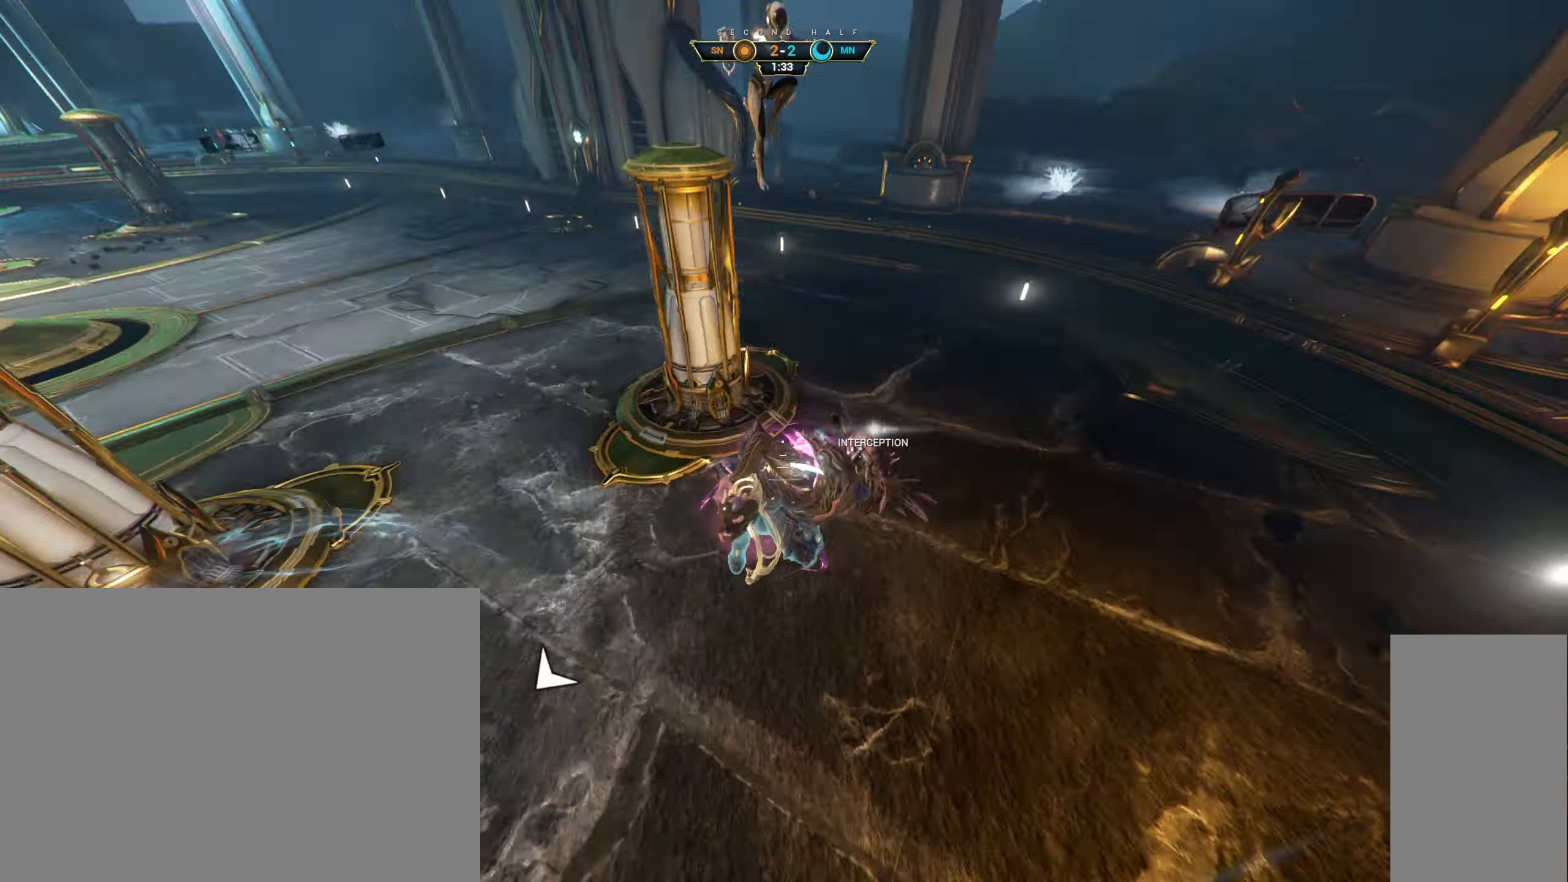
{"keys": ["a", "space", "w"], "mouse": [], "events": [[66, "ctrl", "down"], [66, "d", "down"], [83, "s", "down"], [150, "ctrl", "up"], [166, "space", "down"], [200, "d", "up"], [400, "s", "up"]]}
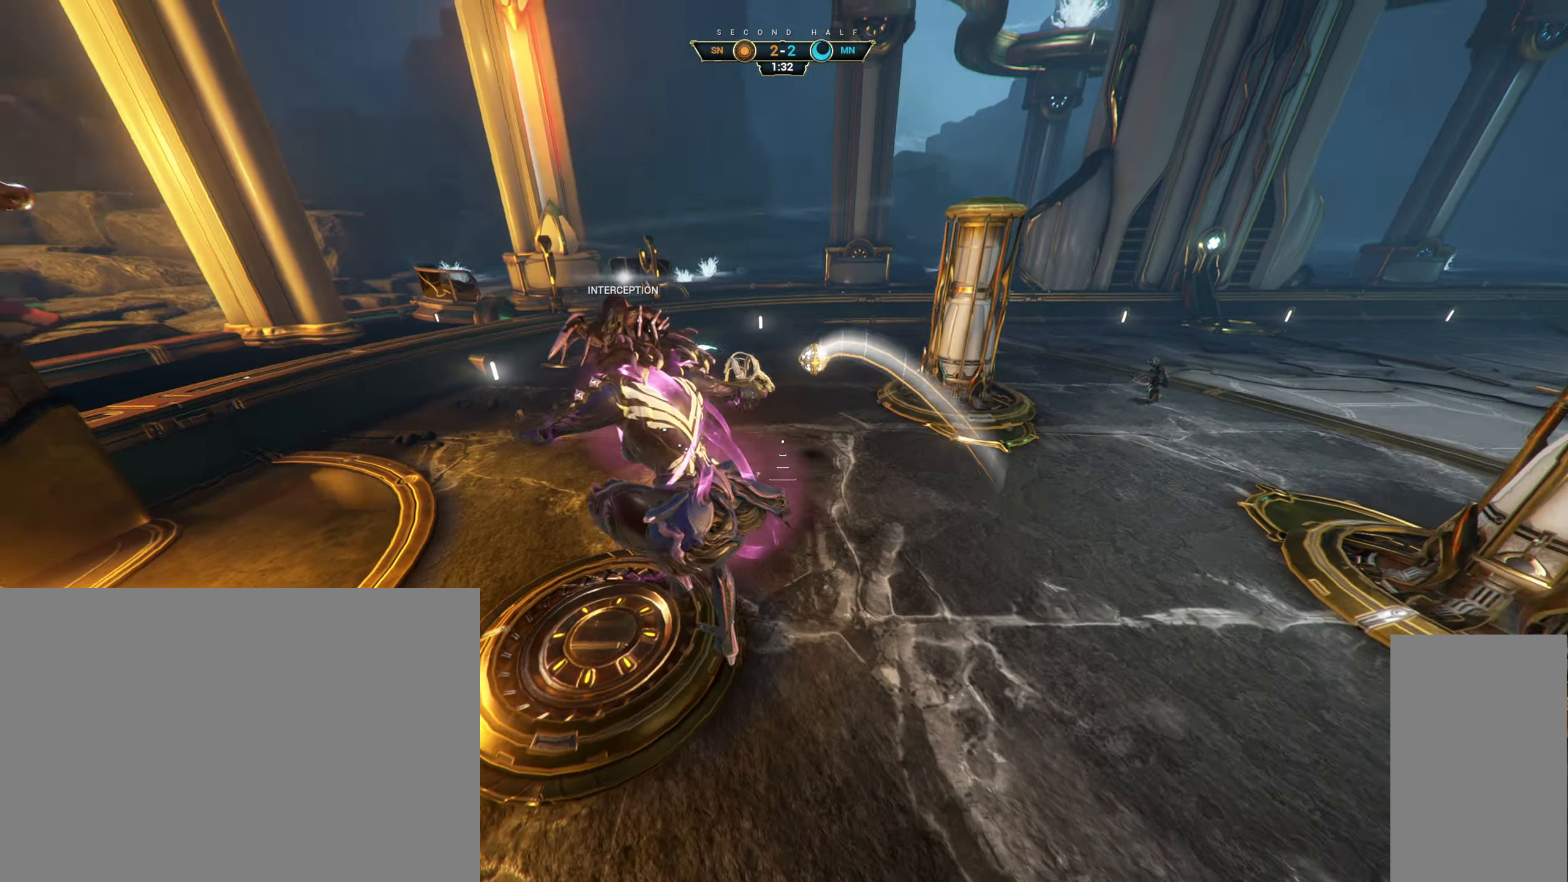
{"keys": ["w"], "mouse": []}
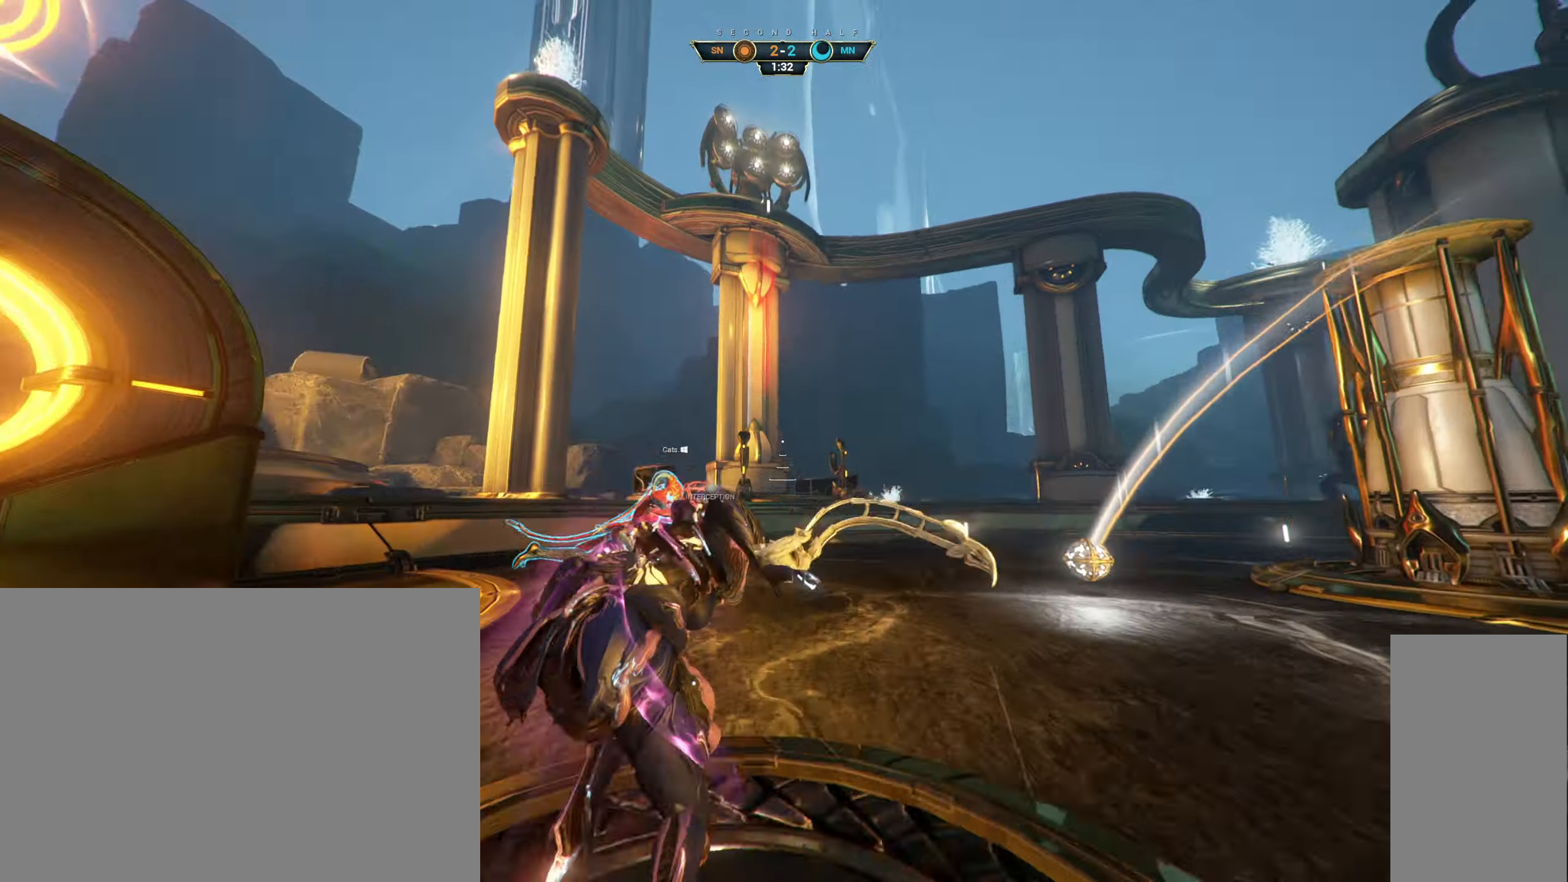
{"keys": ["w"], "mouse": [], "events": [[16, "e", "down"], [66, "e", "up"]]}
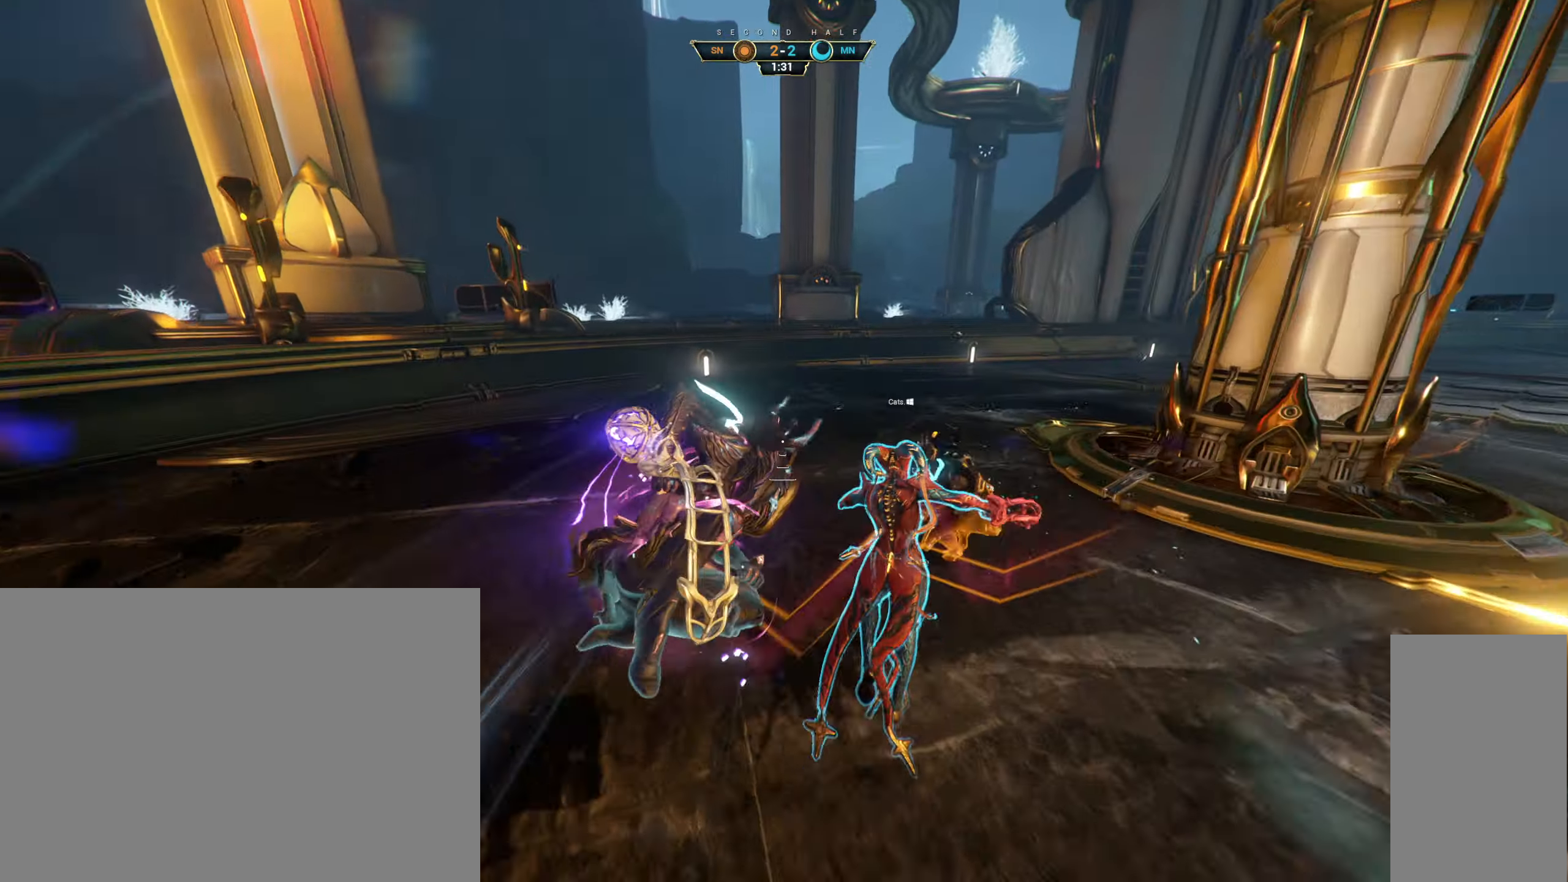
{"keys": [], "mouse": [], "events": [[400, "w", "up"]]}
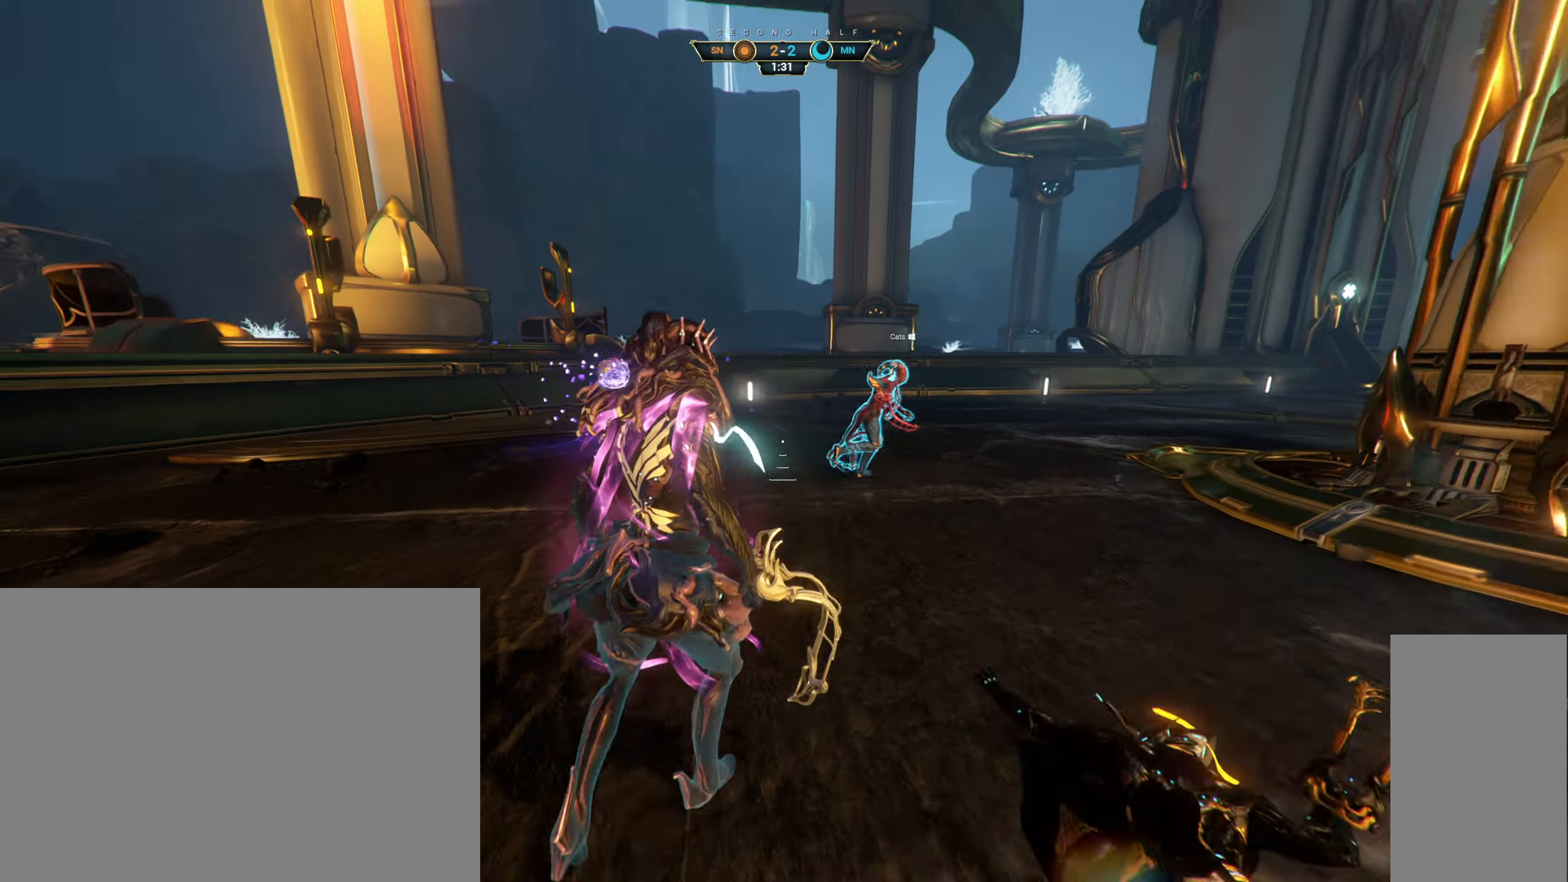
{"keys": ["ctrl"], "mouse": [], "events": [[216, "ctrl", "down"]]}
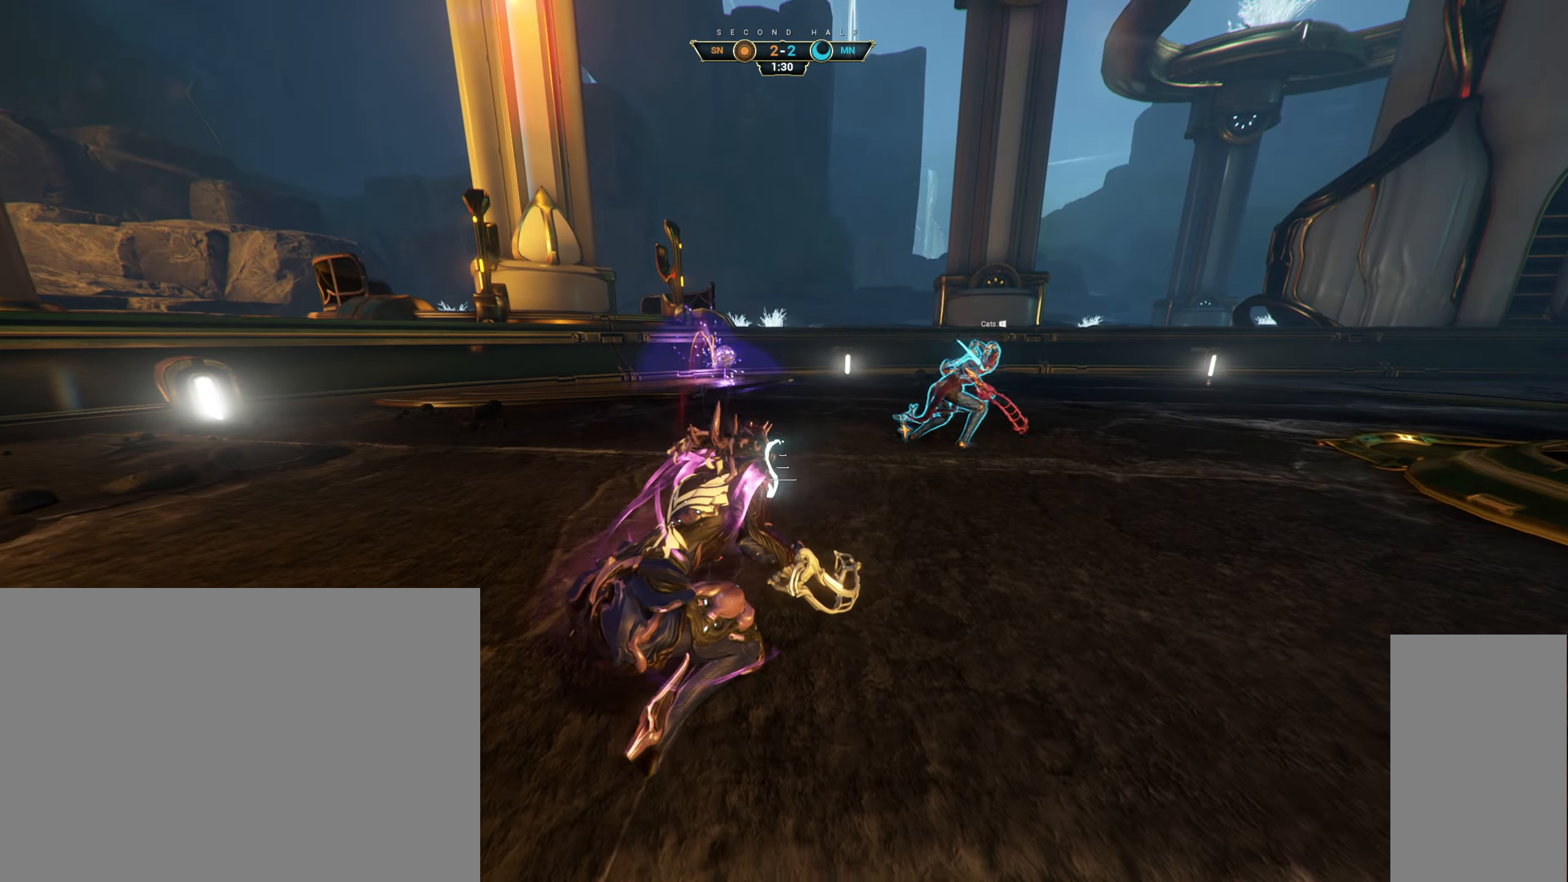
{"keys": ["ctrl", "s"], "mouse": [], "events": [[383, "s", "down"]]}
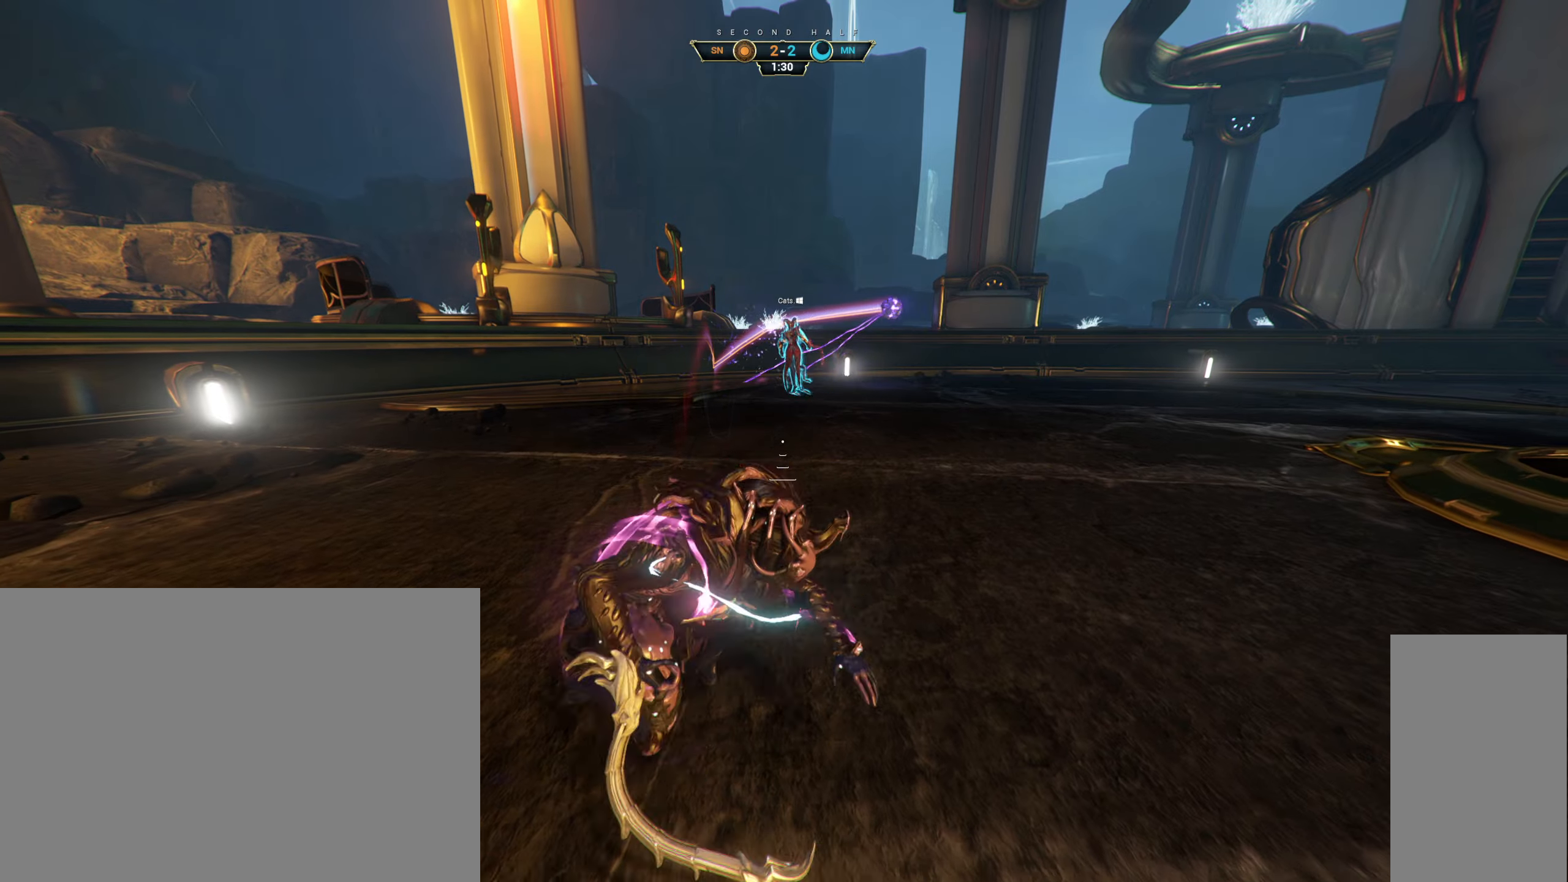
{"keys": ["w"], "mouse": [], "events": [[100, "d", "down"], [133, "s", "up"], [200, "d", "up"], [217, "w", "down"], [250, "space", "down"], [300, "ctrl", "up"], [300, "space", "up"], [350, "shift", "down"], [367, "space", "down"], [383, "mouse_right", "down"], [417, "shift", "up"], [417, "space", "up"], [467, "mouse_right", "up"]]}
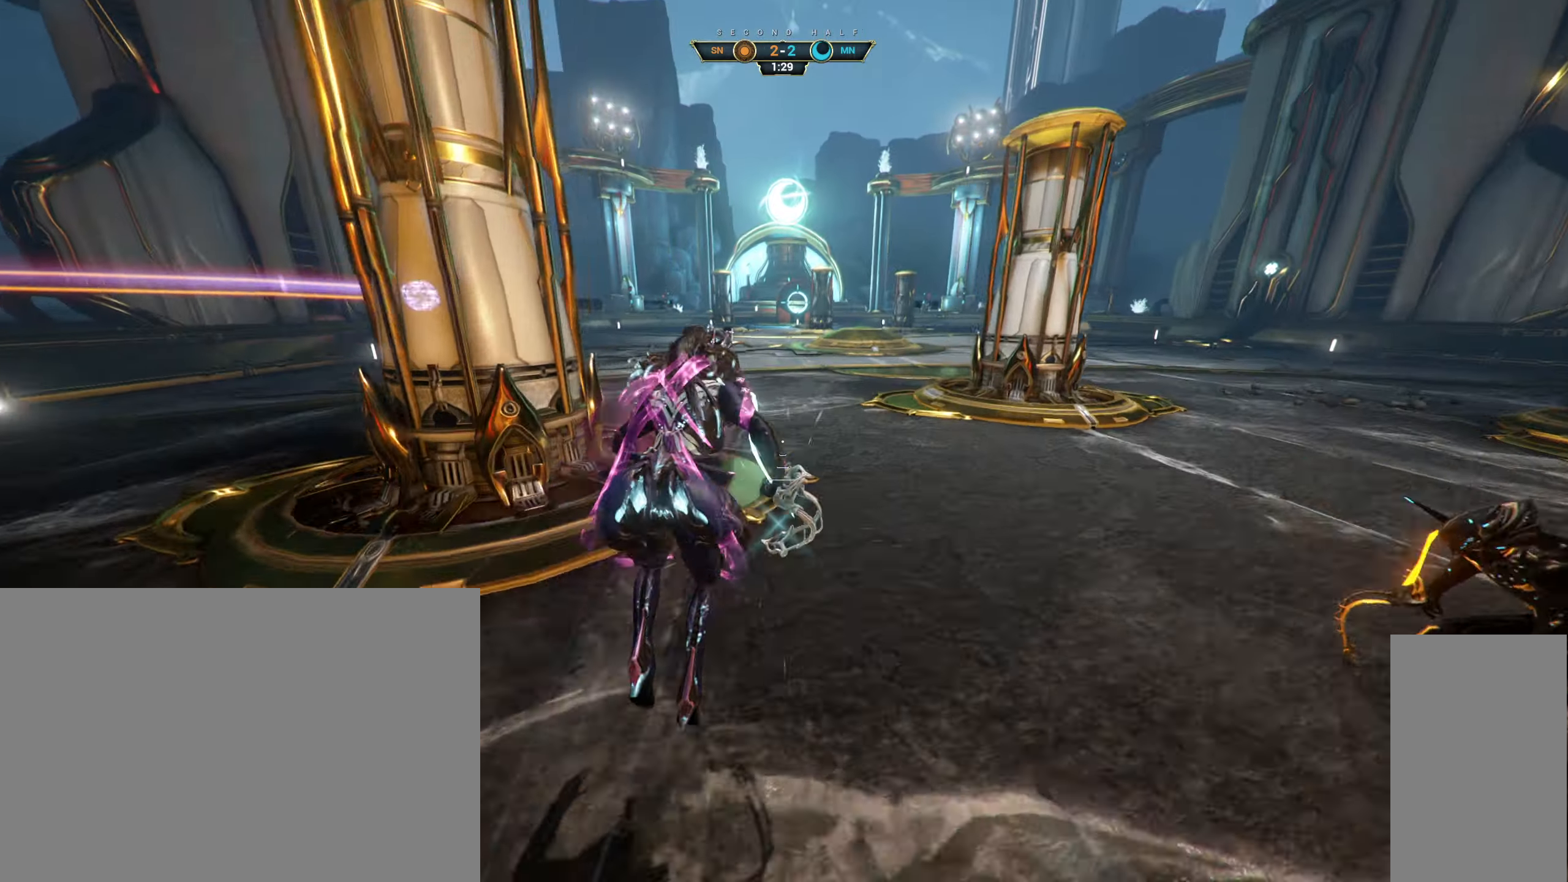
{"keys": ["w"], "mouse": [], "events": []}
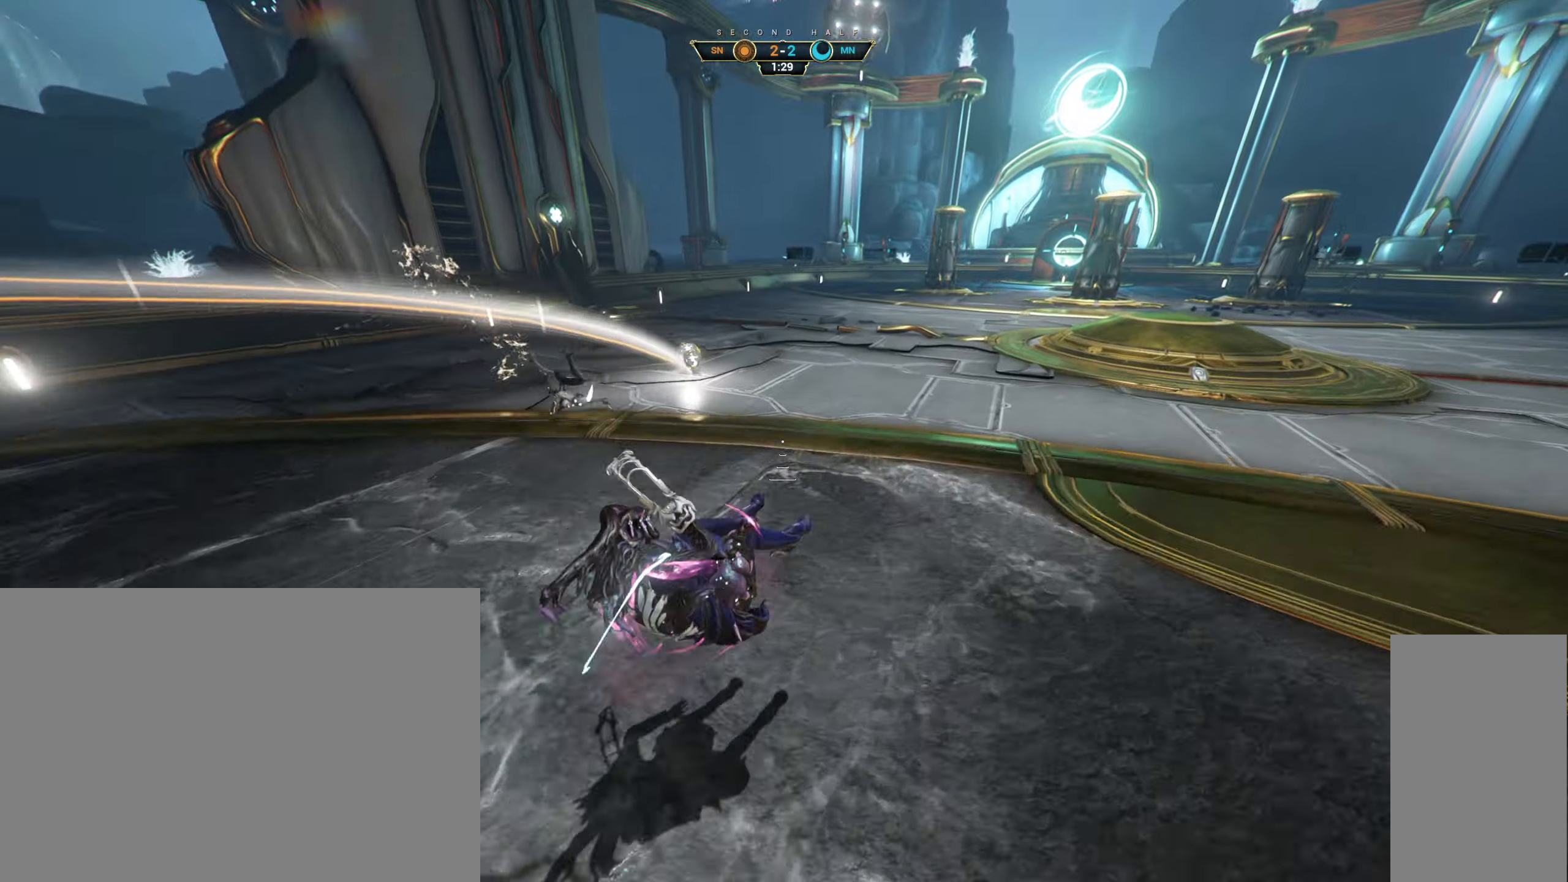
{"keys": ["w"], "mouse": ["right"], "events": [[217, "ctrl", "down"], [233, "space", "down"], [283, "space", "up"], [317, "ctrl", "up"], [383, "mouse_right", "down"]]}
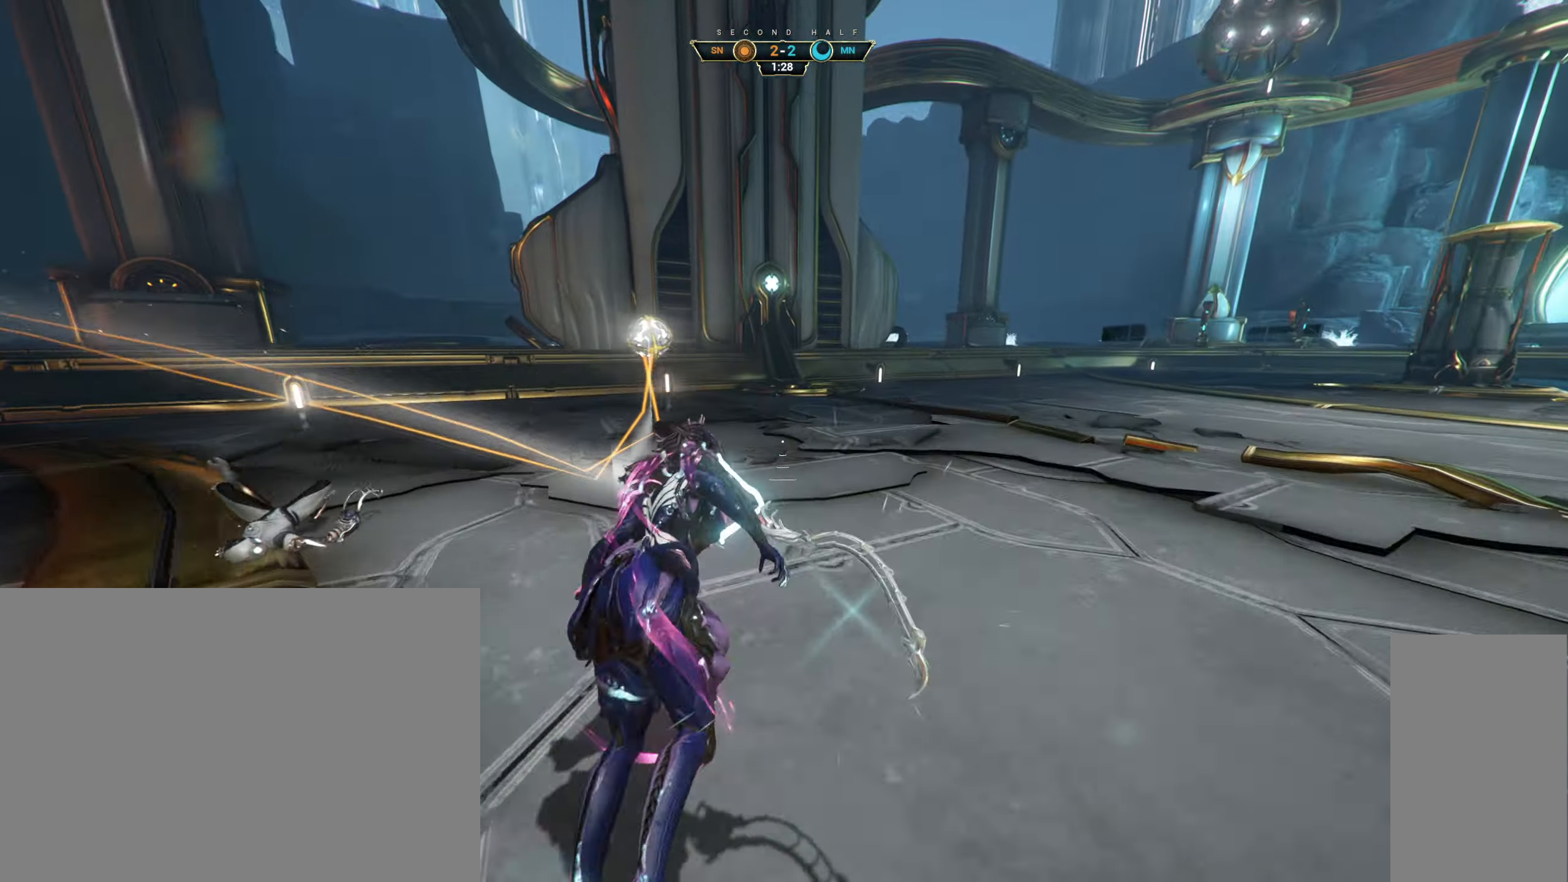
{"keys": ["w"], "mouse": [], "events": [[50, "mouse_right", "up"]]}
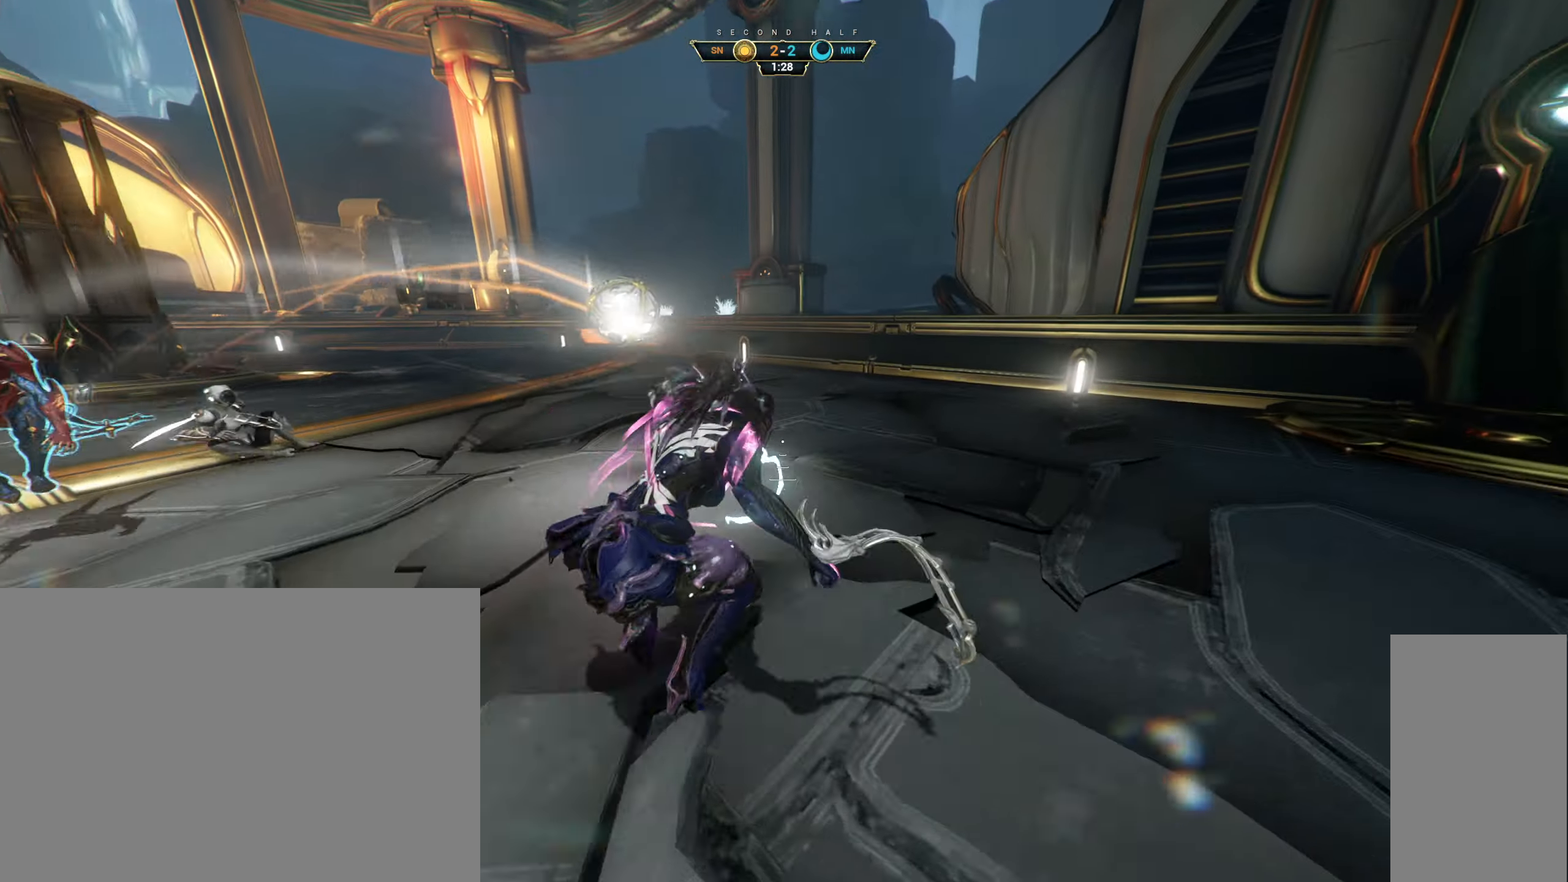
{"keys": ["a", "s"], "mouse": [], "events": [[217, "a", "down"], [300, "w", "up"], [450, "s", "down"]]}
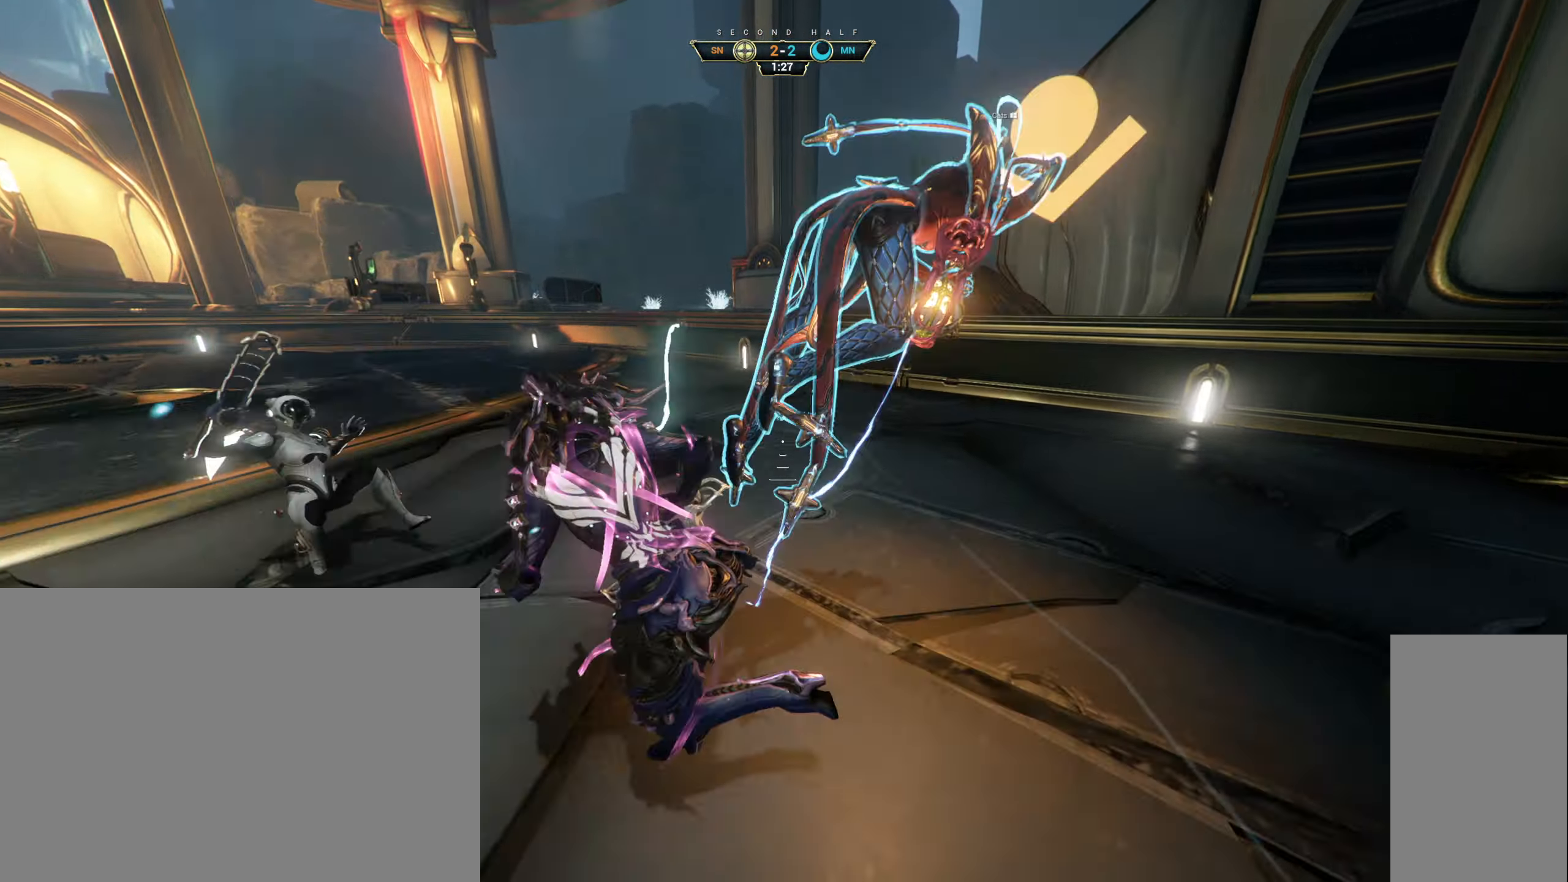
{"keys": ["ctrl", "space", "w"], "mouse": [], "events": [[167, "a", "up"], [217, "d", "down"], [283, "s", "up"], [367, "w", "down"], [400, "d", "up"], [417, "ctrl", "down"], [450, "space", "down"]]}
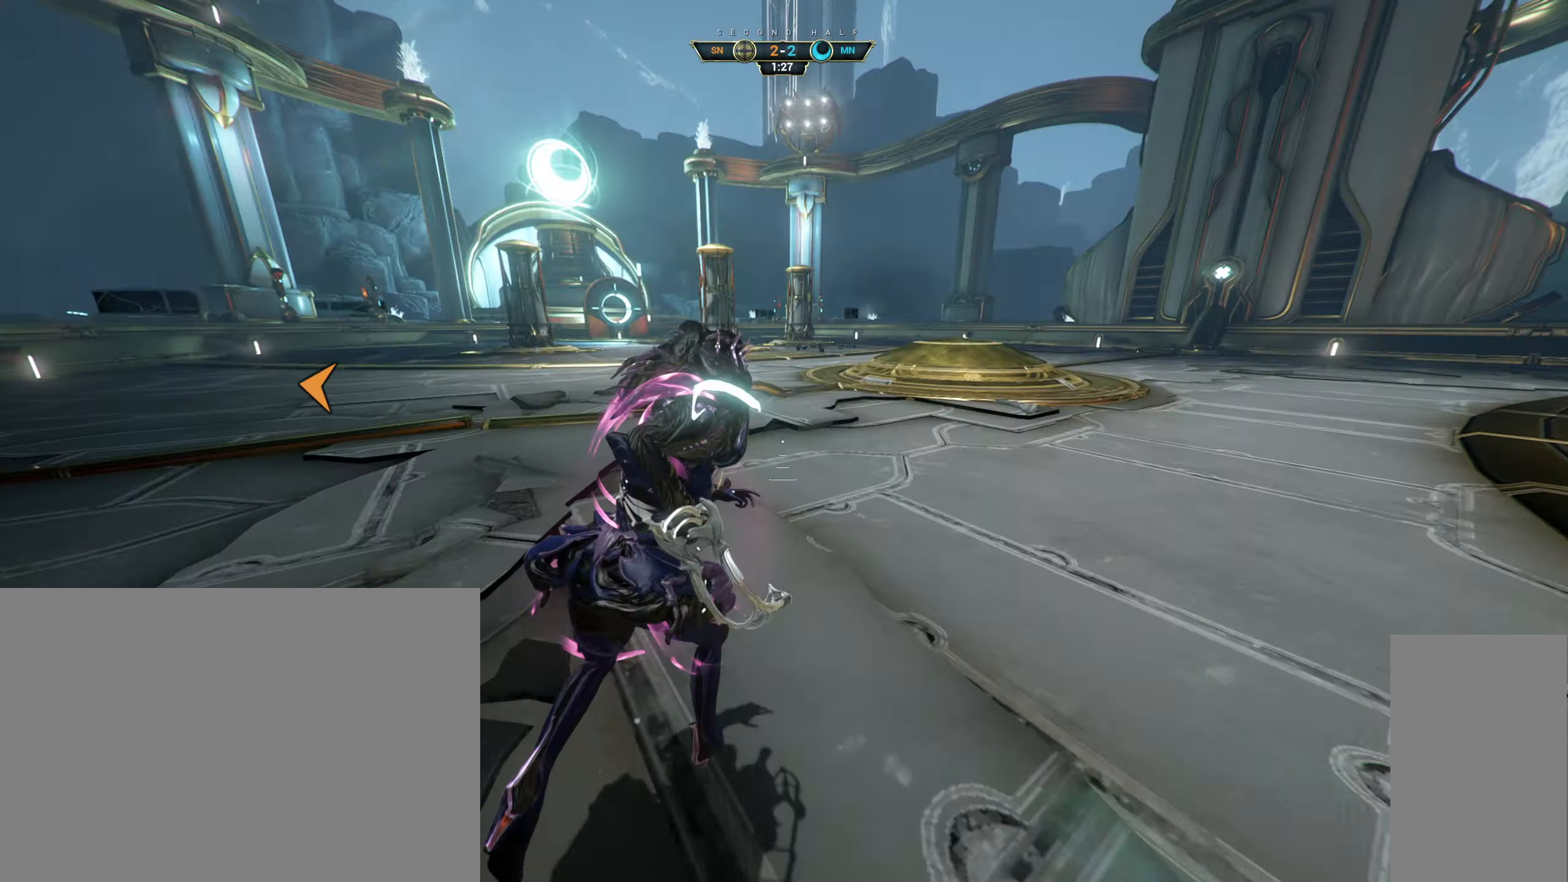
{"keys": ["d", "s"], "mouse": [], "events": [[17, "space", "up"], [33, "ctrl", "up"], [83, "shift", "down"], [100, "space", "down"], [167, "shift", "up"], [183, "mouse_right", "down"], [183, "space", "up"], [233, "d", "down"], [250, "mouse_right", "up"], [267, "w", "up"], [383, "s", "down"]]}
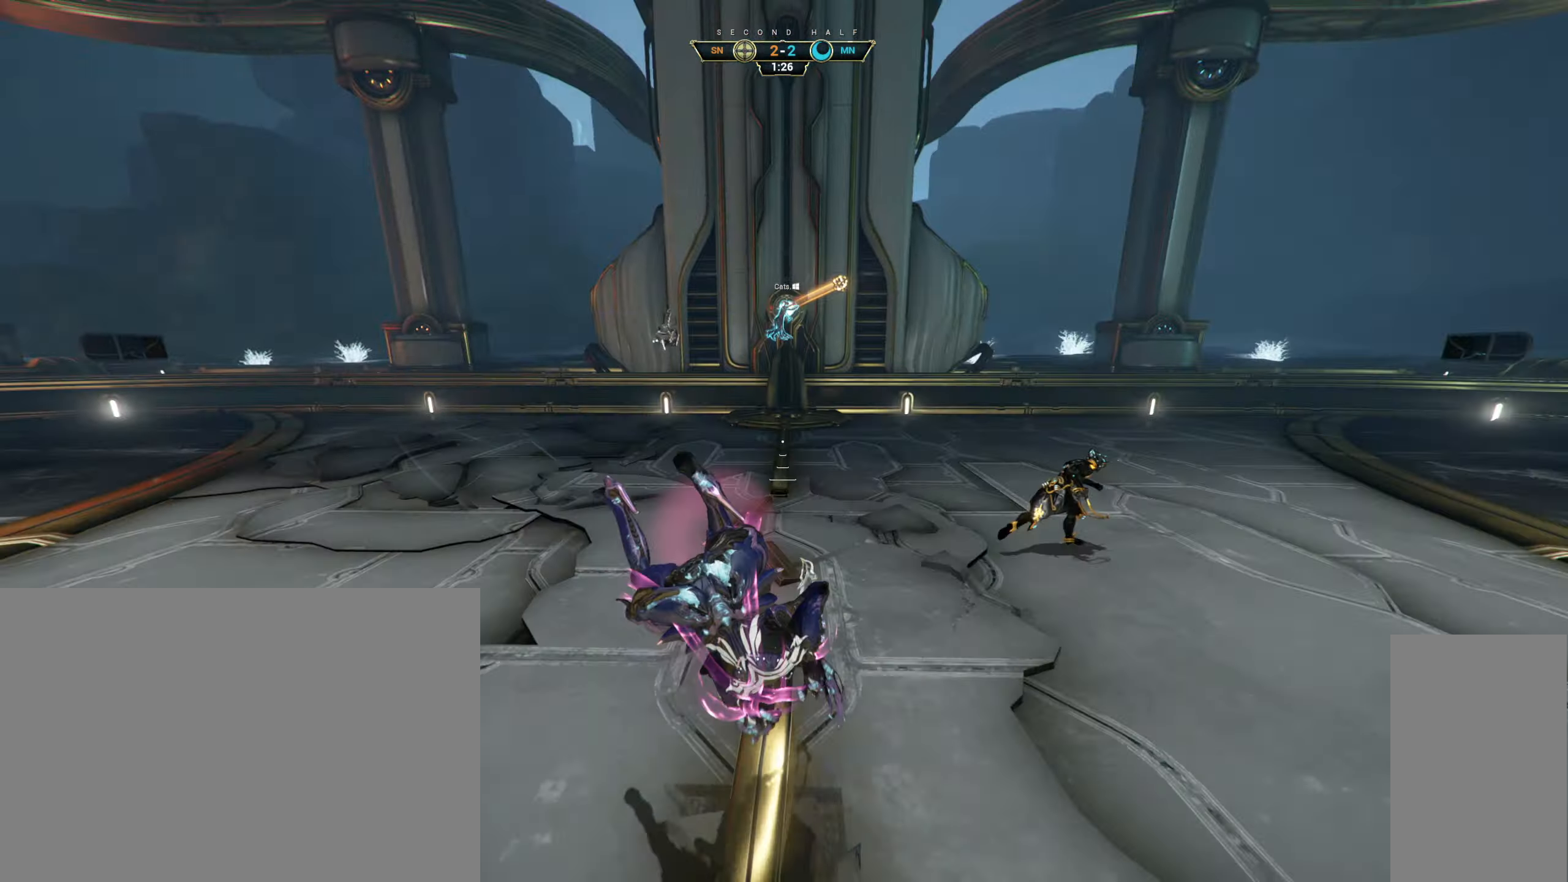
{"keys": ["d"], "mouse": [], "events": [[50, "d", "up"], [167, "d", "down"], [267, "s", "up"], [383, "w", "down"], [450, "w", "up"]]}
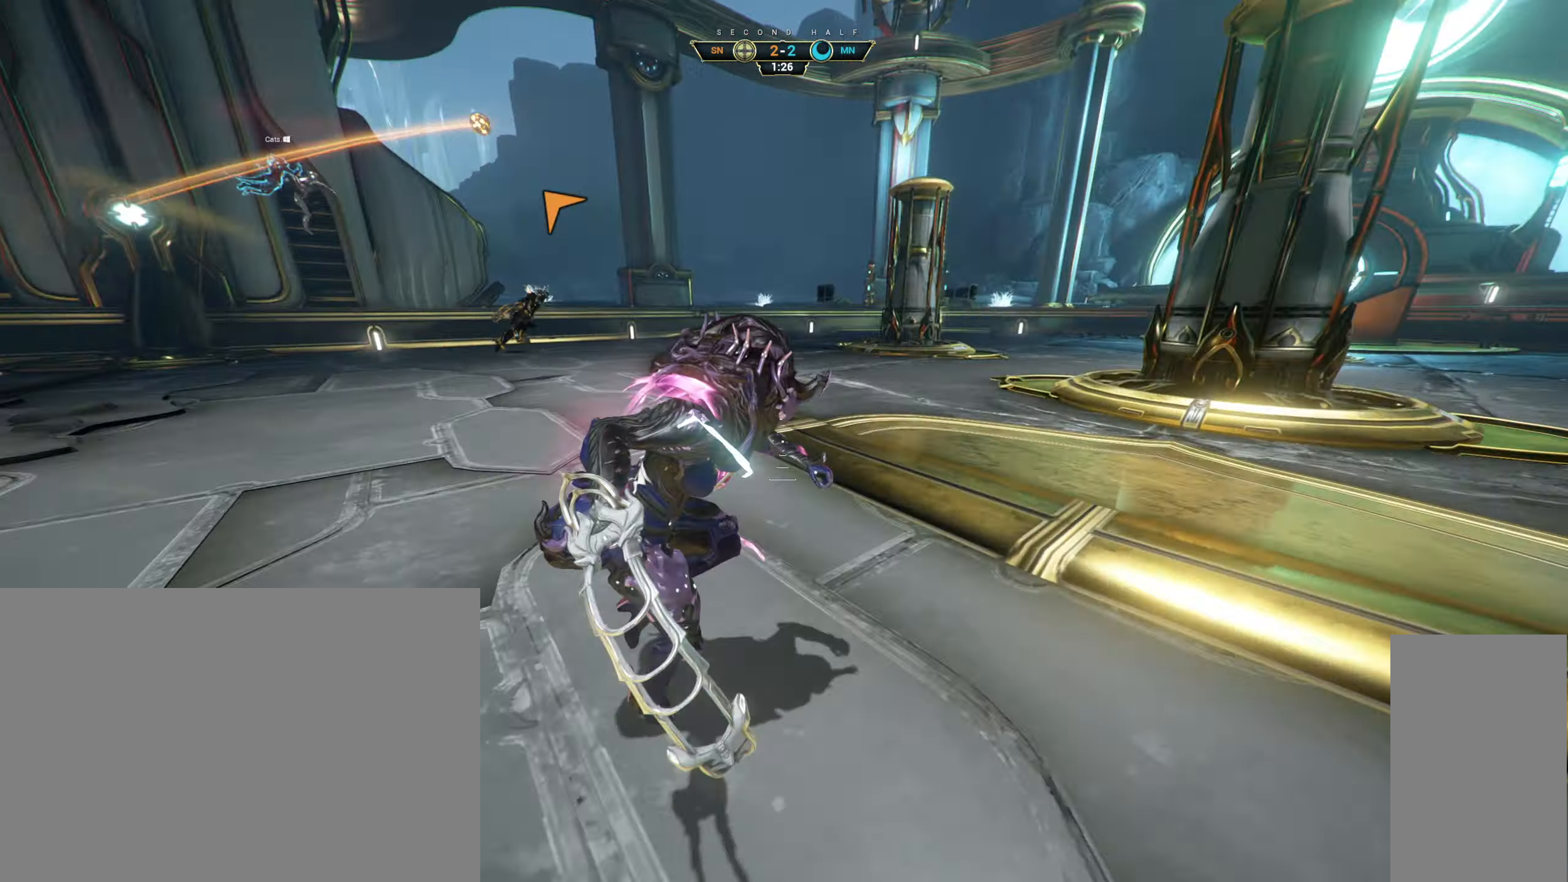
{"keys": ["d"], "mouse": [], "events": [[67, "space", "down"], [133, "space", "up"]]}
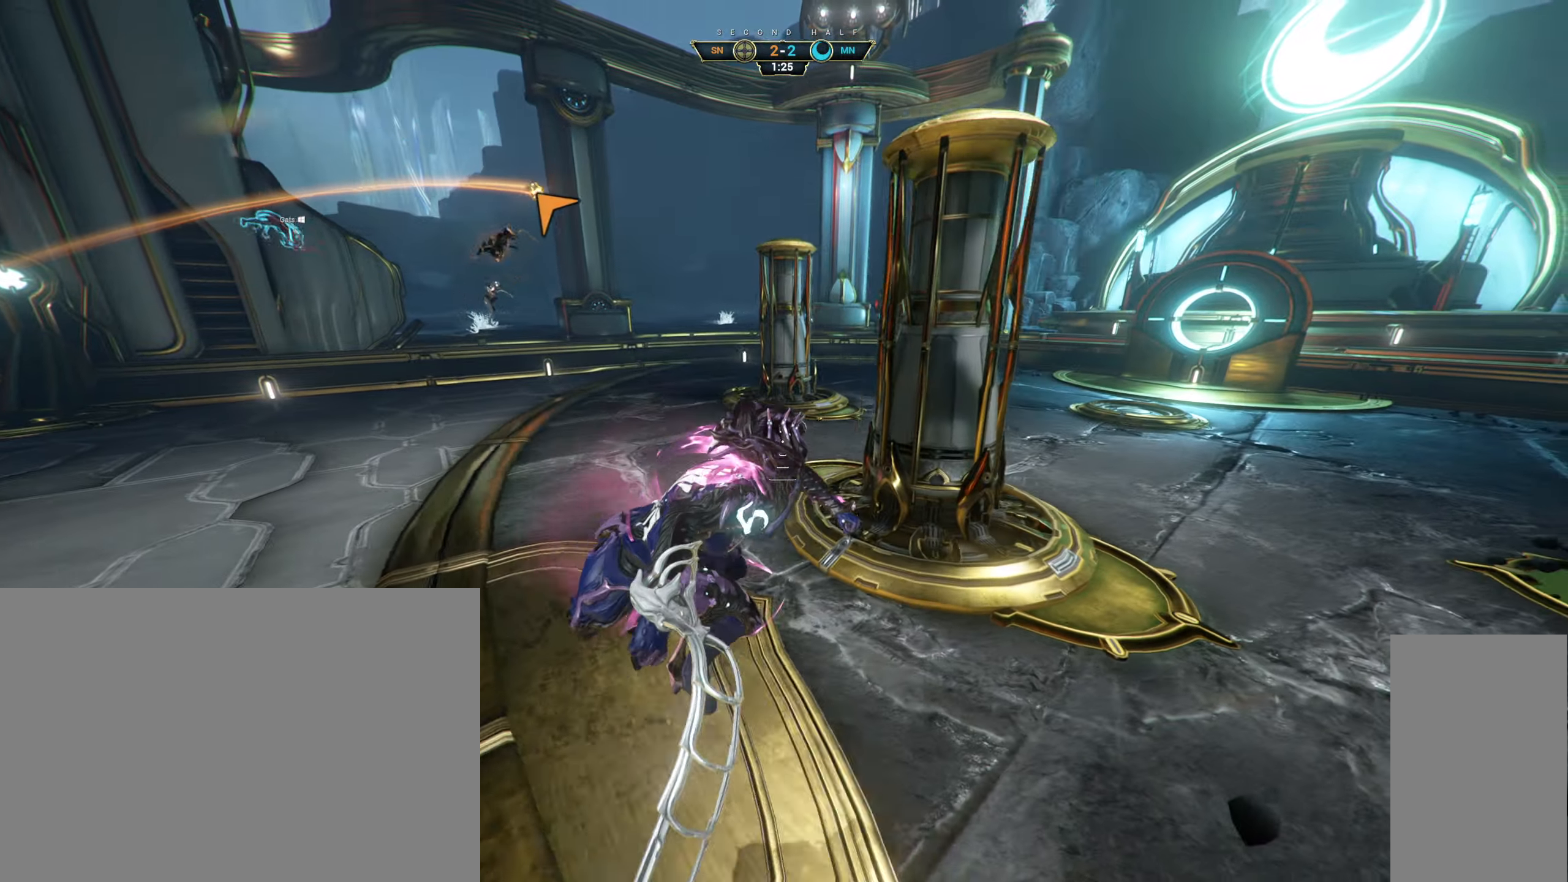
{"keys": ["d", "w"], "mouse": [], "events": [[350, "w", "down"]]}
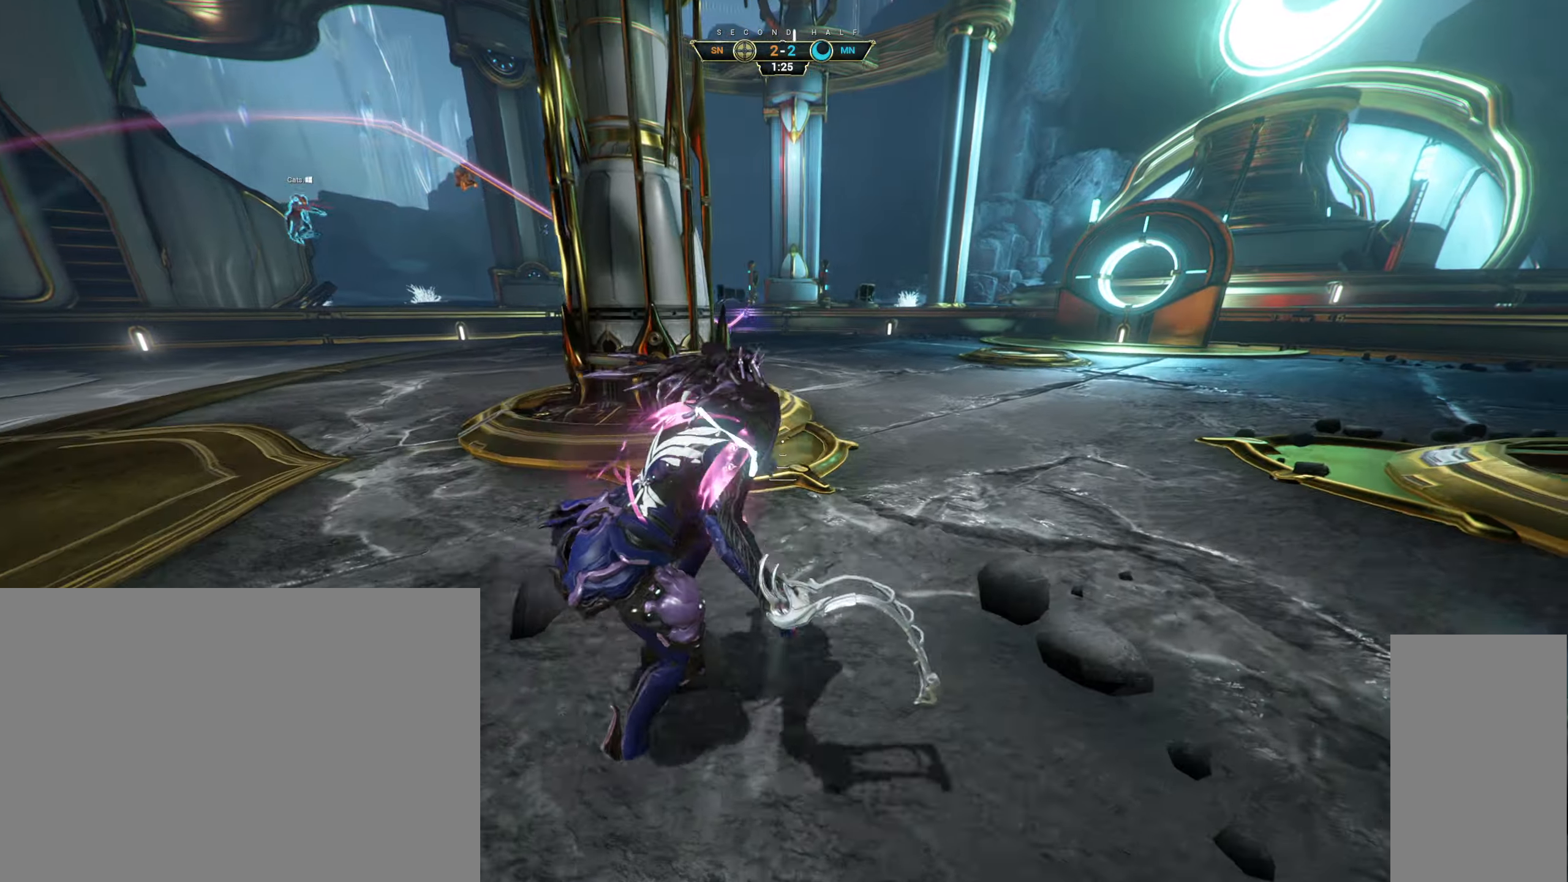
{"keys": ["d", "w"], "mouse": [], "events": []}
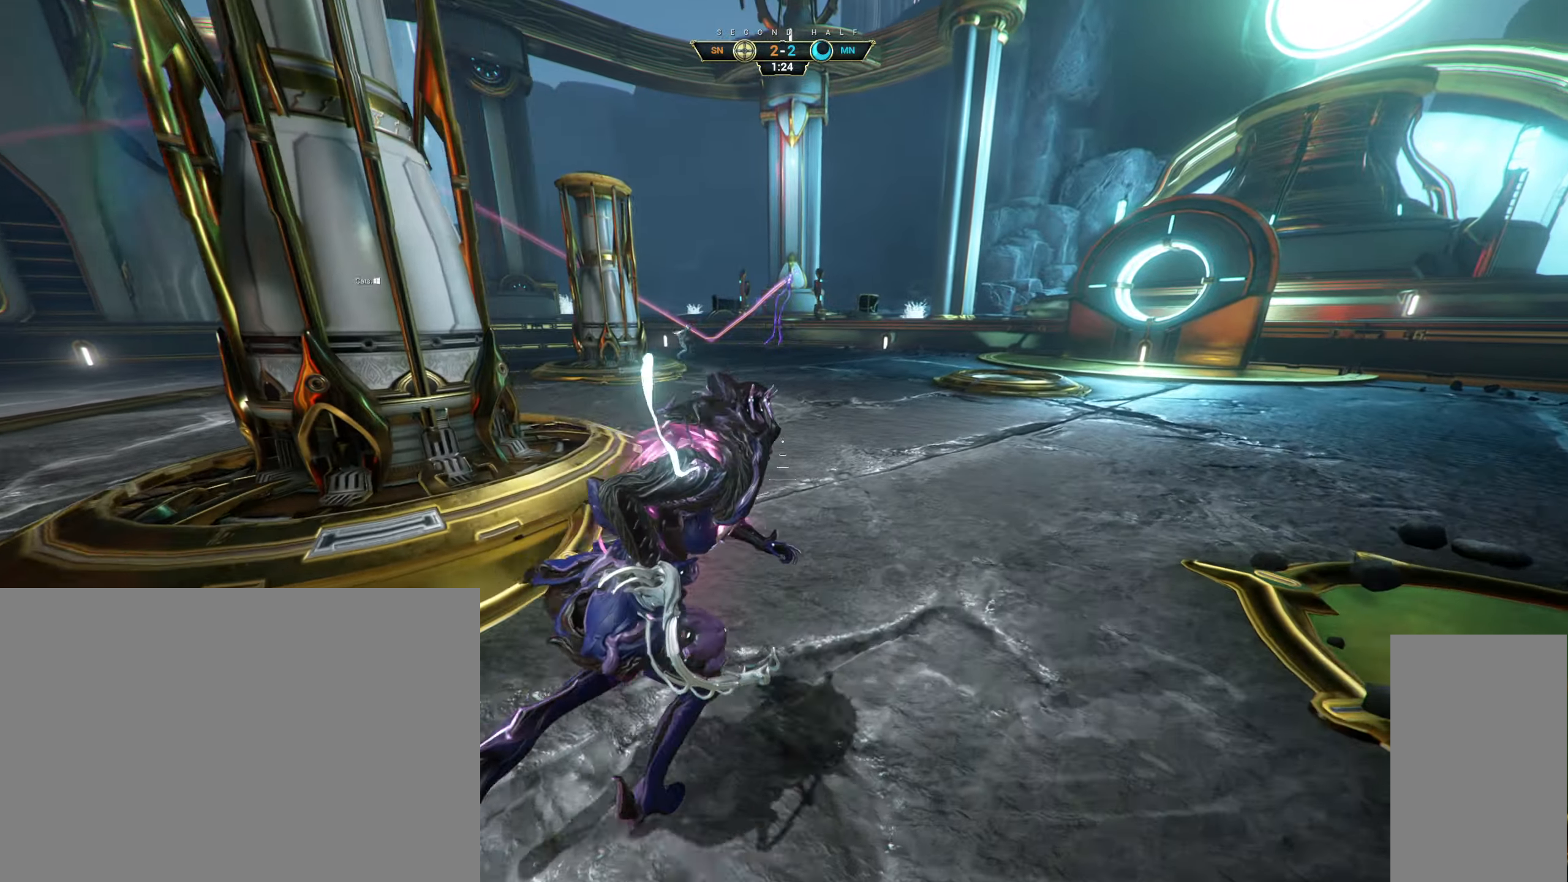
{"keys": [], "mouse": [], "events": [[350, "w", "up"], [367, "d", "up"]]}